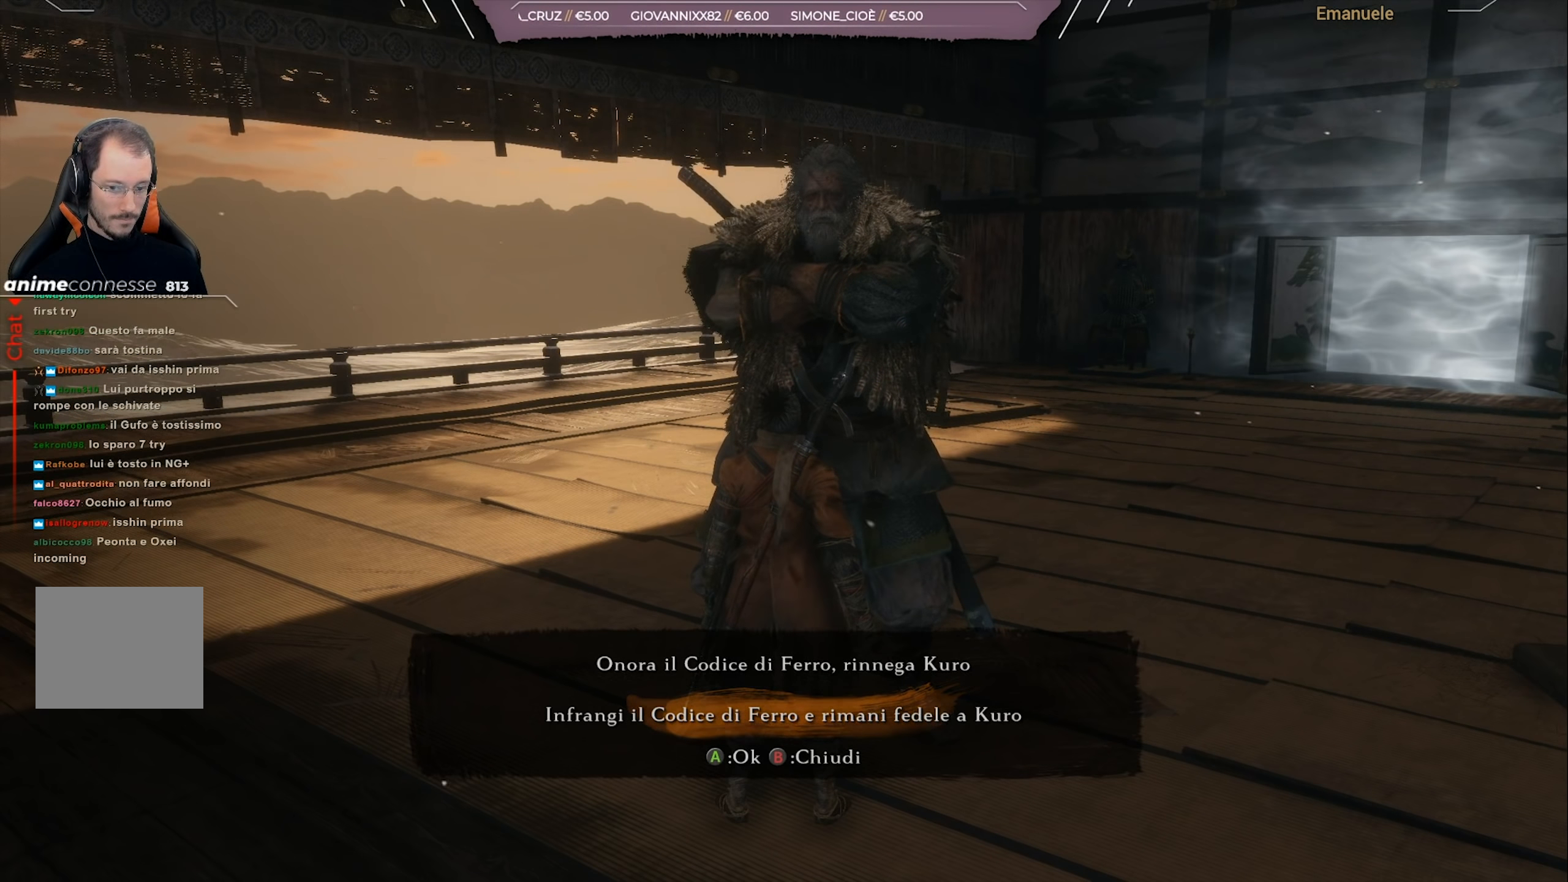
Gameplay with a controller (PlayStation layout); each line is a JSON object with the inputs held at the frame after it. "events" lists button and stick changes between this image and that frame as [ms after this image, input, new state], when the widget could be followed in between.
{"buttons": [], "left_stick": "center", "right_stick": "center", "events": [[117, "CIRCLE", "down"], [251, "CIRCLE", "up"]]}
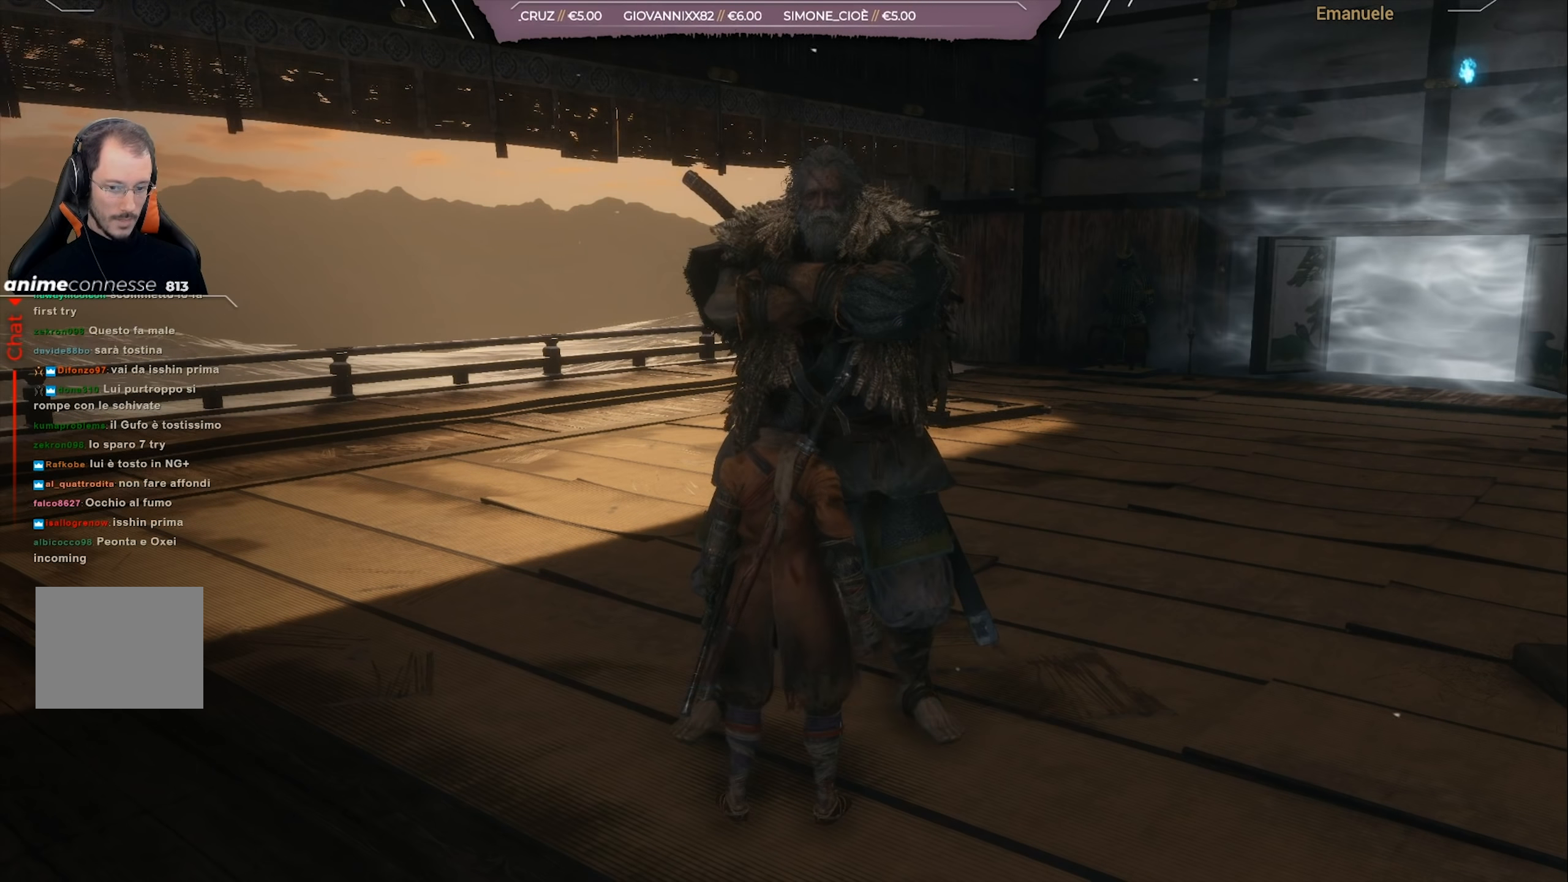
{"buttons": [], "left_stick": "down", "right_stick": "left", "events": [[33, "left_stick", "down"], [484, "right_stick", "left"]]}
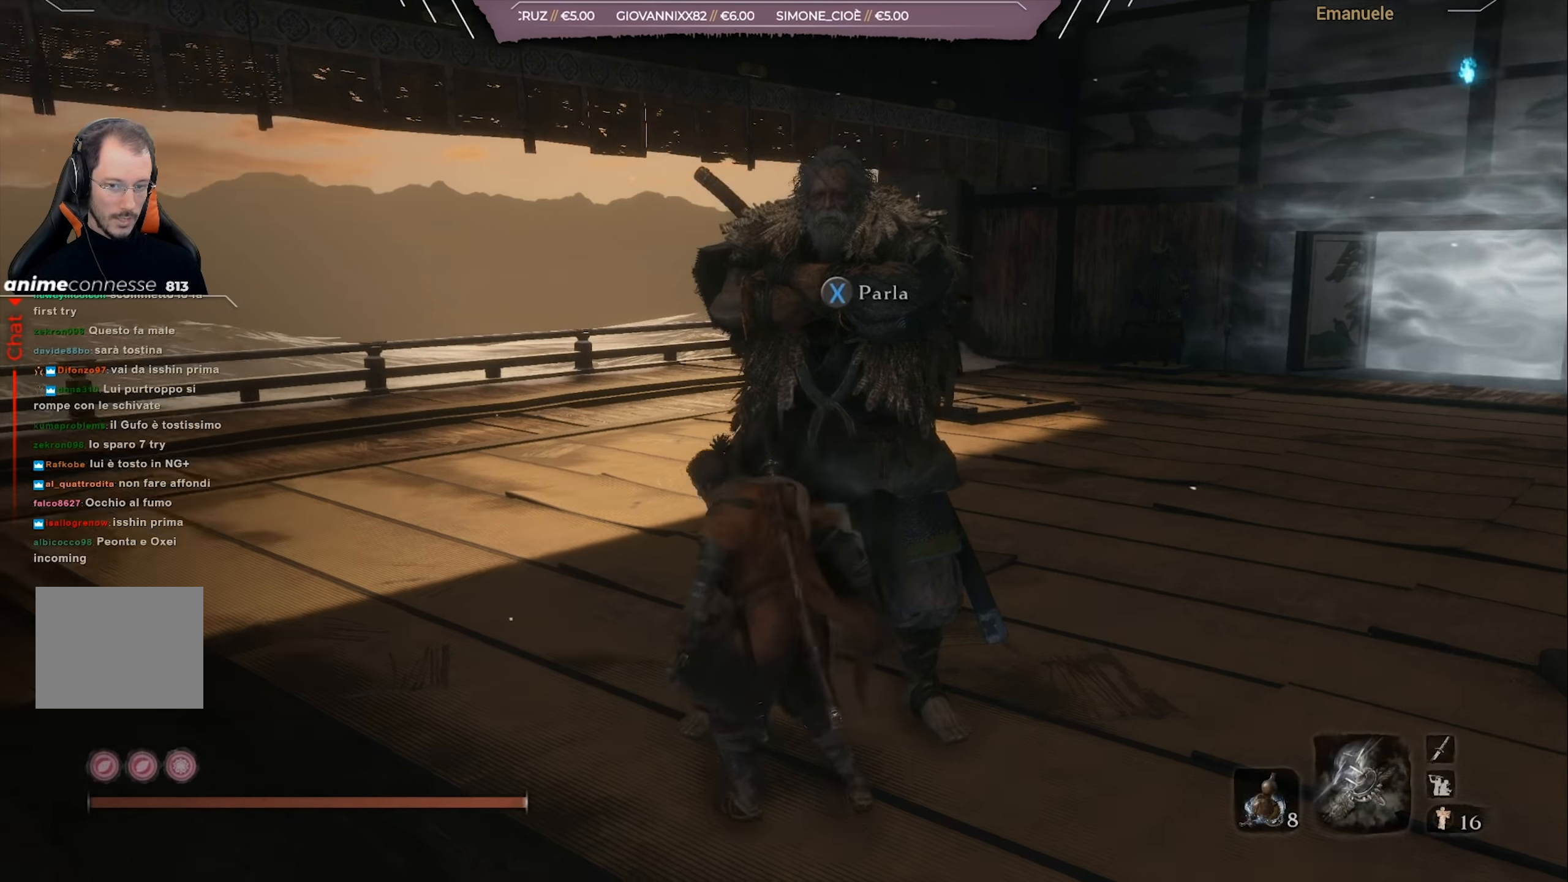
{"buttons": [], "left_stick": "up-left", "right_stick": "left", "events": [[34, "left_stick", "down-left"], [251, "left_stick", "left"], [351, "left_stick", "up-left"]]}
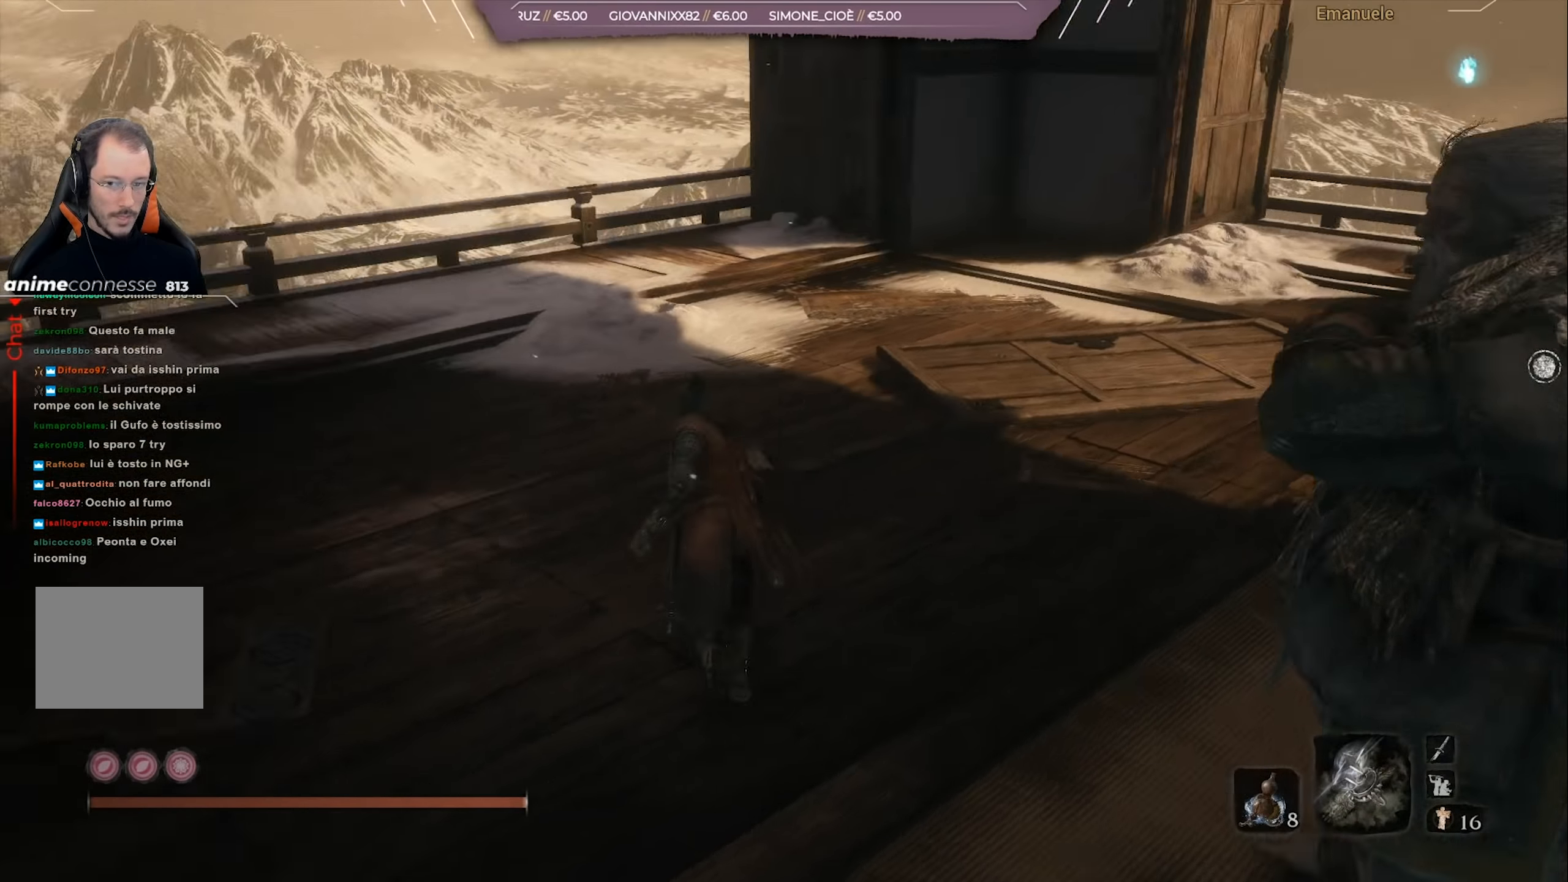
{"buttons": [], "left_stick": "up", "right_stick": "left", "events": [[67, "left_stick", "up"], [200, "right_stick", "center"], [300, "right_stick", "left"]]}
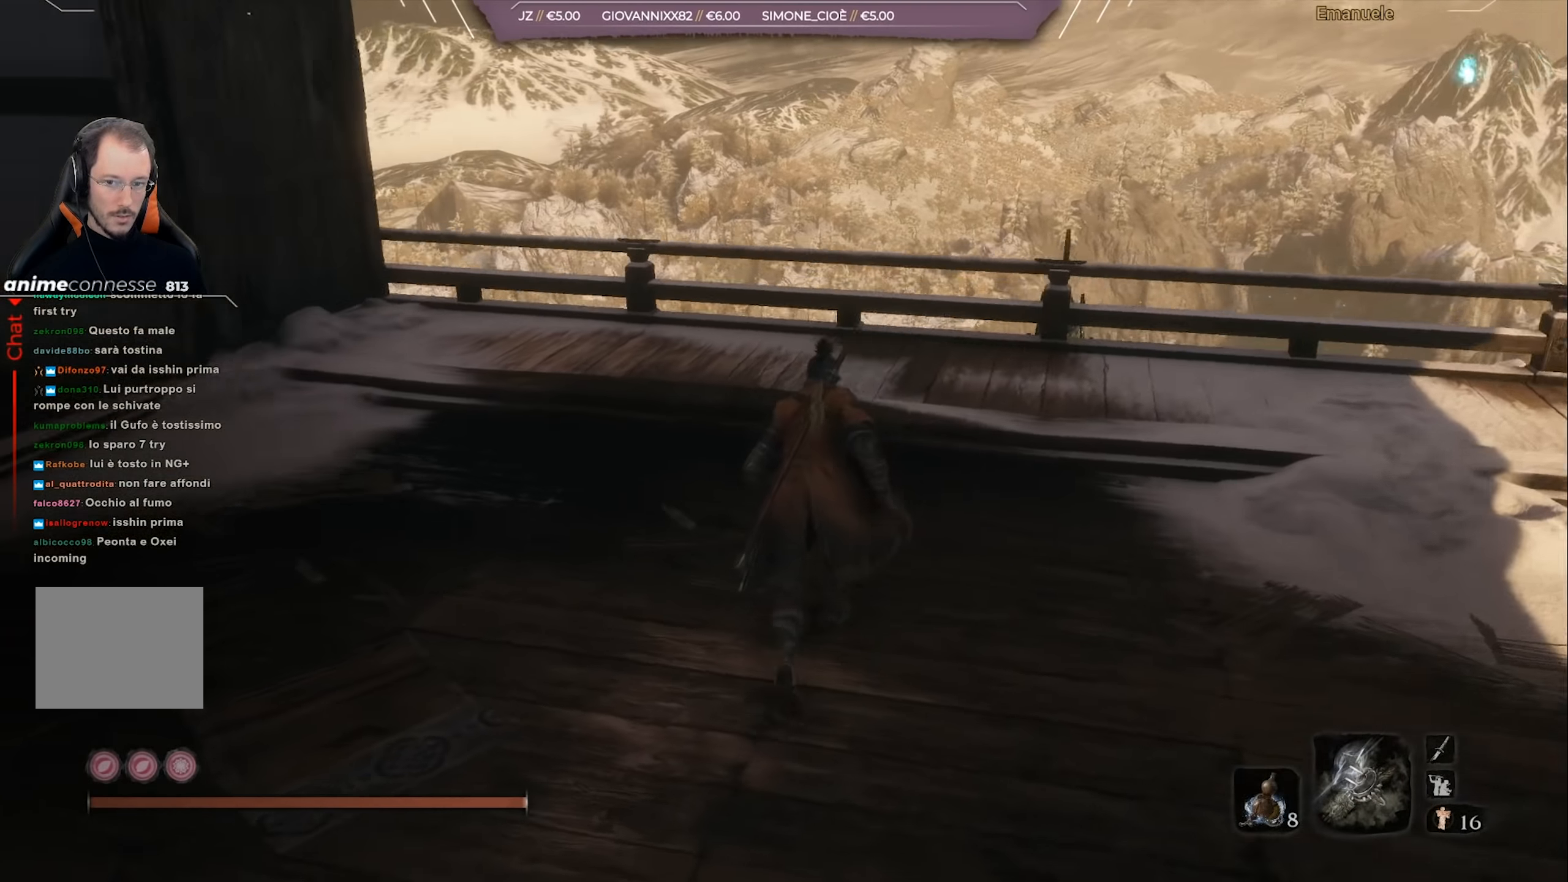
{"buttons": [], "left_stick": "up", "right_stick": "left", "events": [[116, "right_stick", "center"], [217, "right_stick", "left"]]}
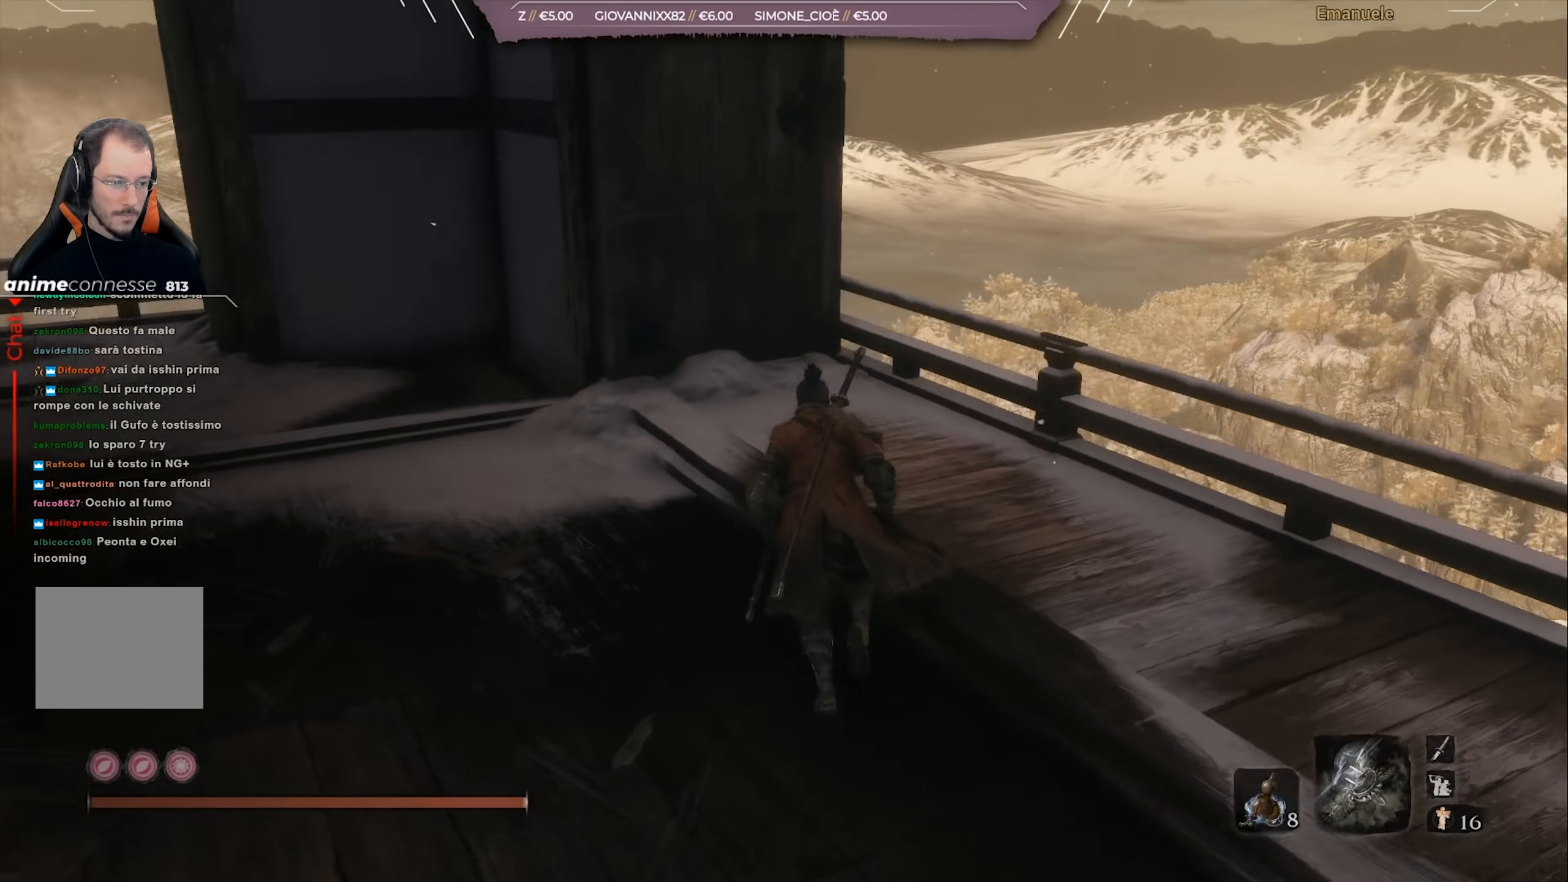
{"buttons": [], "left_stick": "up", "right_stick": "left", "events": [[167, "right_stick", "center"], [317, "right_stick", "left"]]}
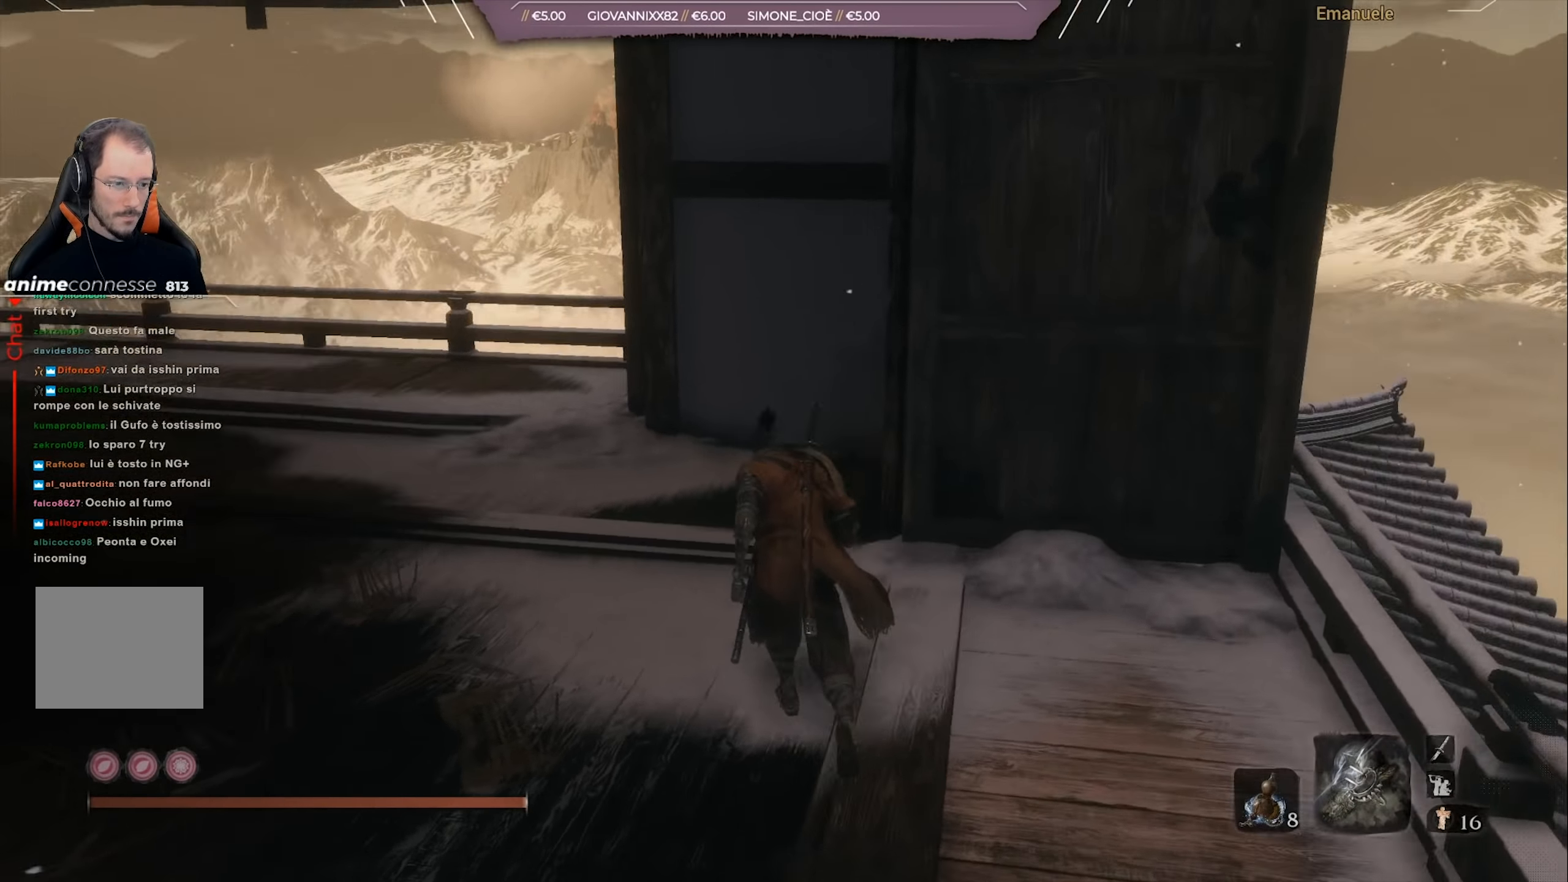
{"buttons": [], "left_stick": "up", "right_stick": "center", "events": [[183, "right_stick", "center"], [317, "right_stick", "down-left"], [500, "right_stick", "center"]]}
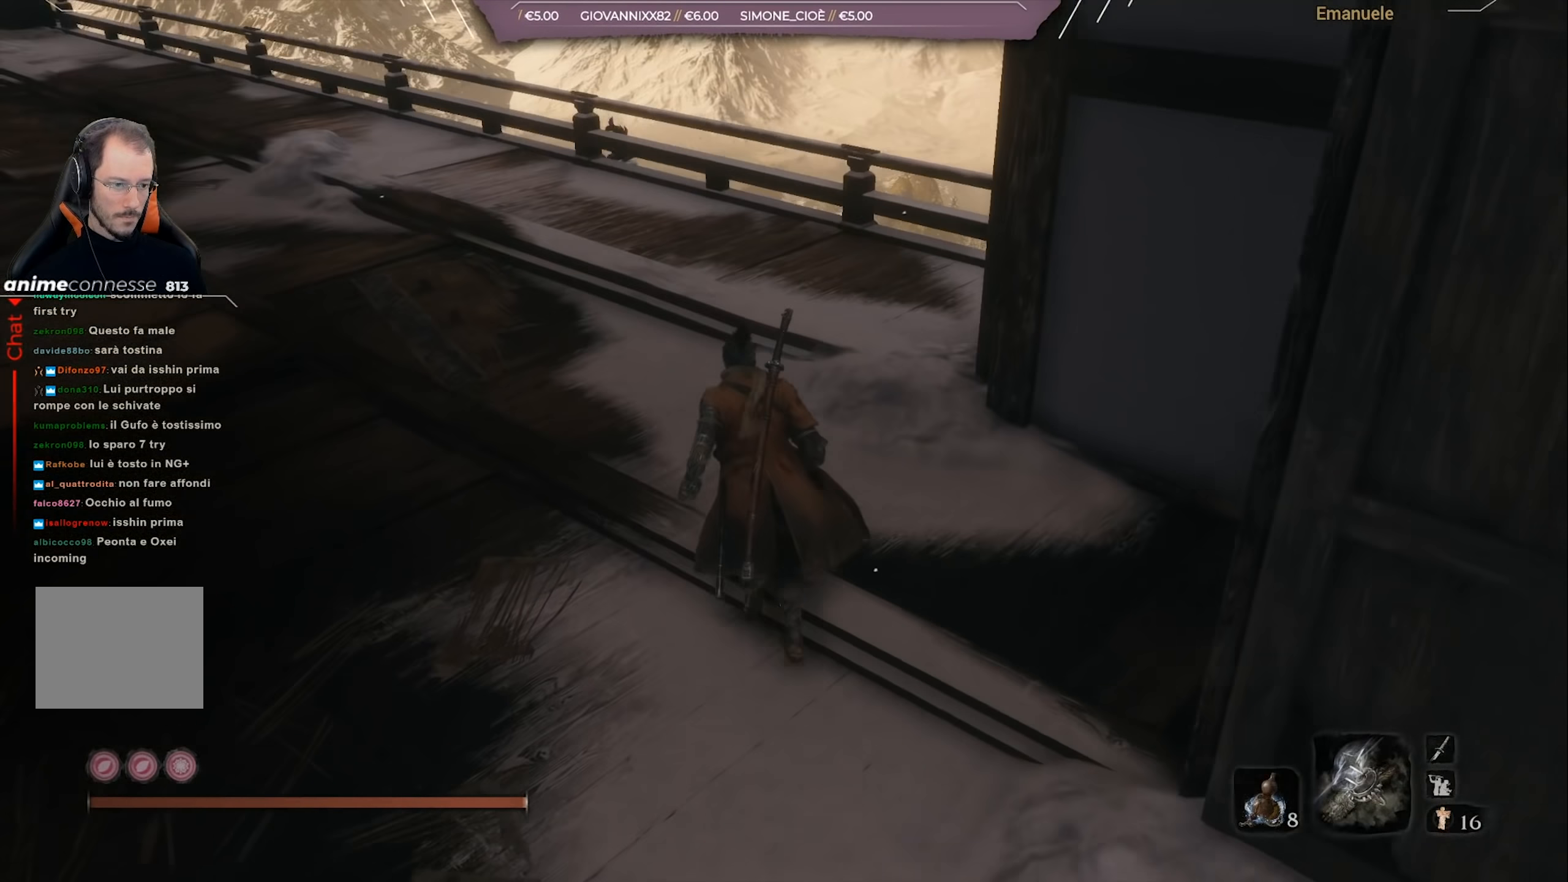
{"buttons": [], "left_stick": "up", "right_stick": "center", "events": []}
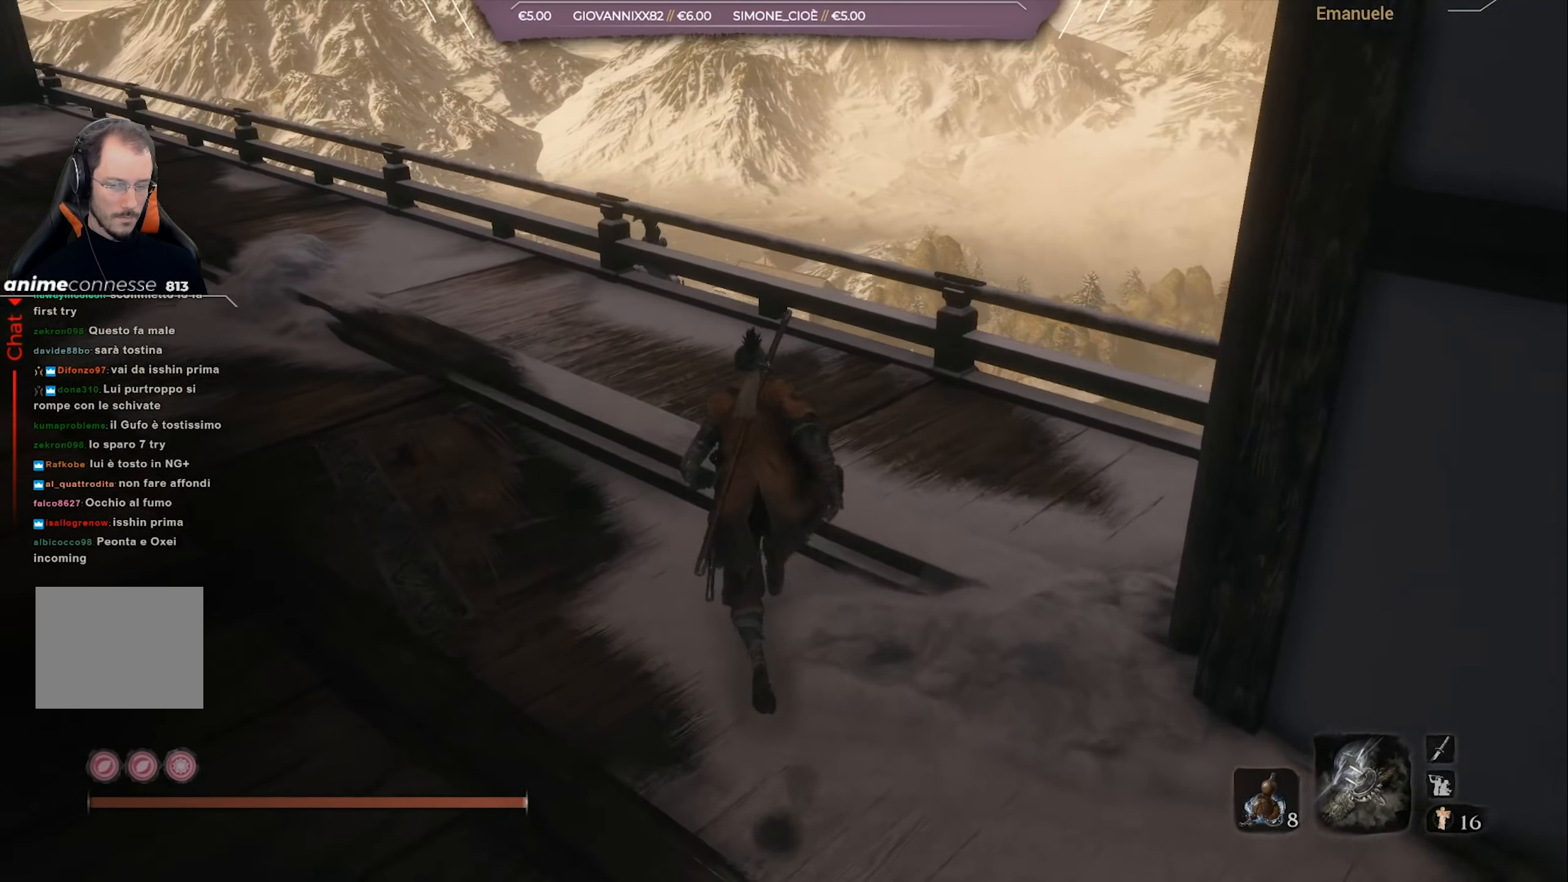
{"buttons": [], "left_stick": "up", "right_stick": "center", "events": [[50, "right_stick", "down-left"], [483, "right_stick", "center"]]}
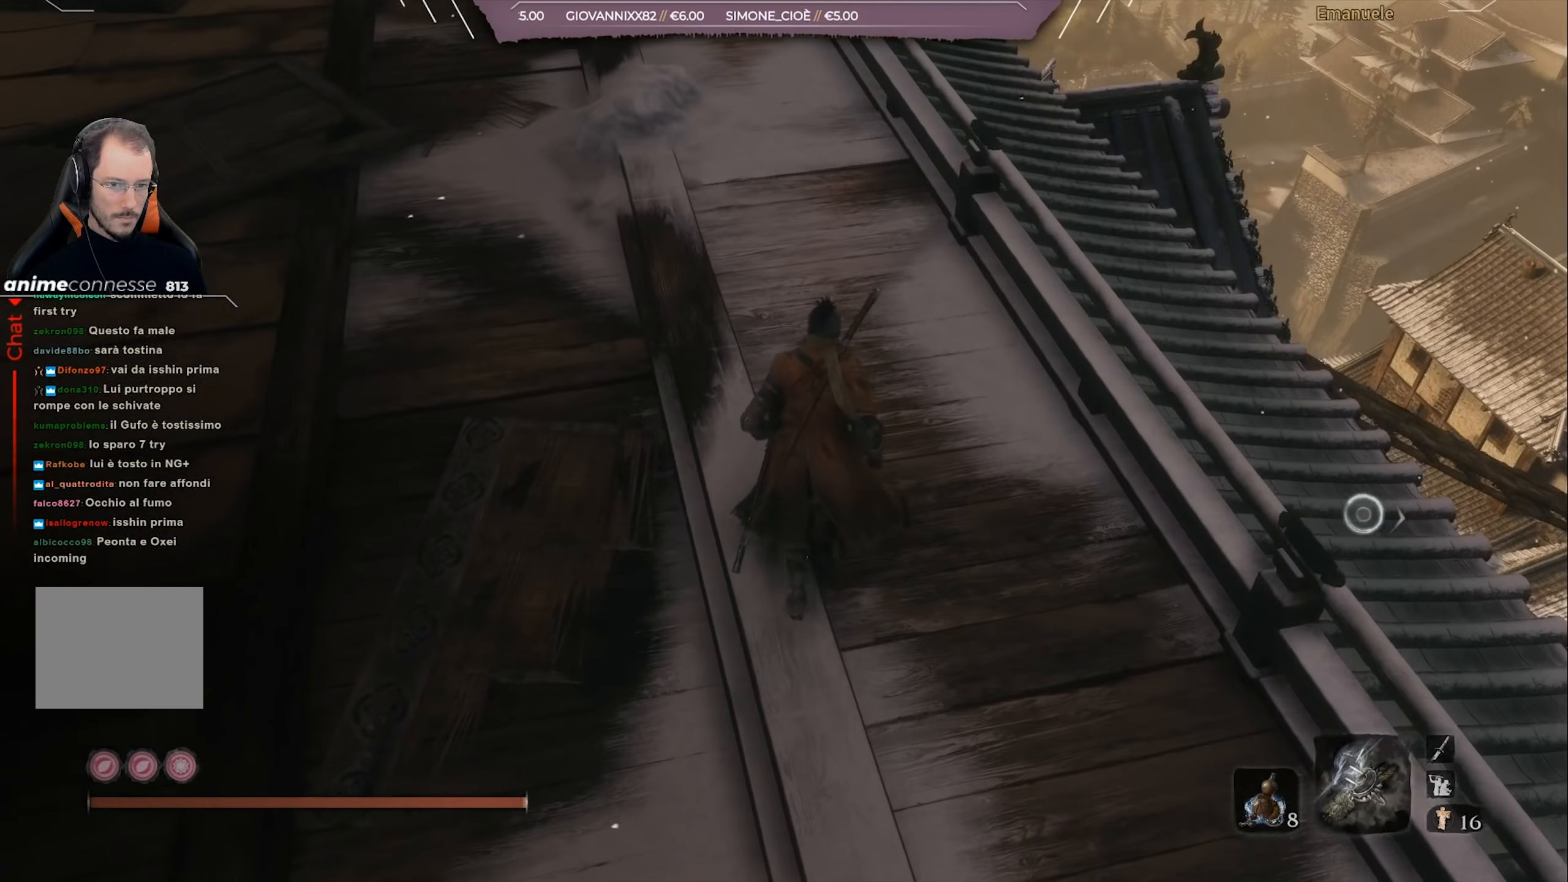
{"buttons": [], "left_stick": "down-right", "right_stick": "down-right", "events": [[117, "CROSS", "down"], [117, "left_stick", "up-right"], [217, "CROSS", "up"], [250, "left_stick", "right"], [350, "right_stick", "down-right"], [367, "left_stick", "down-right"]]}
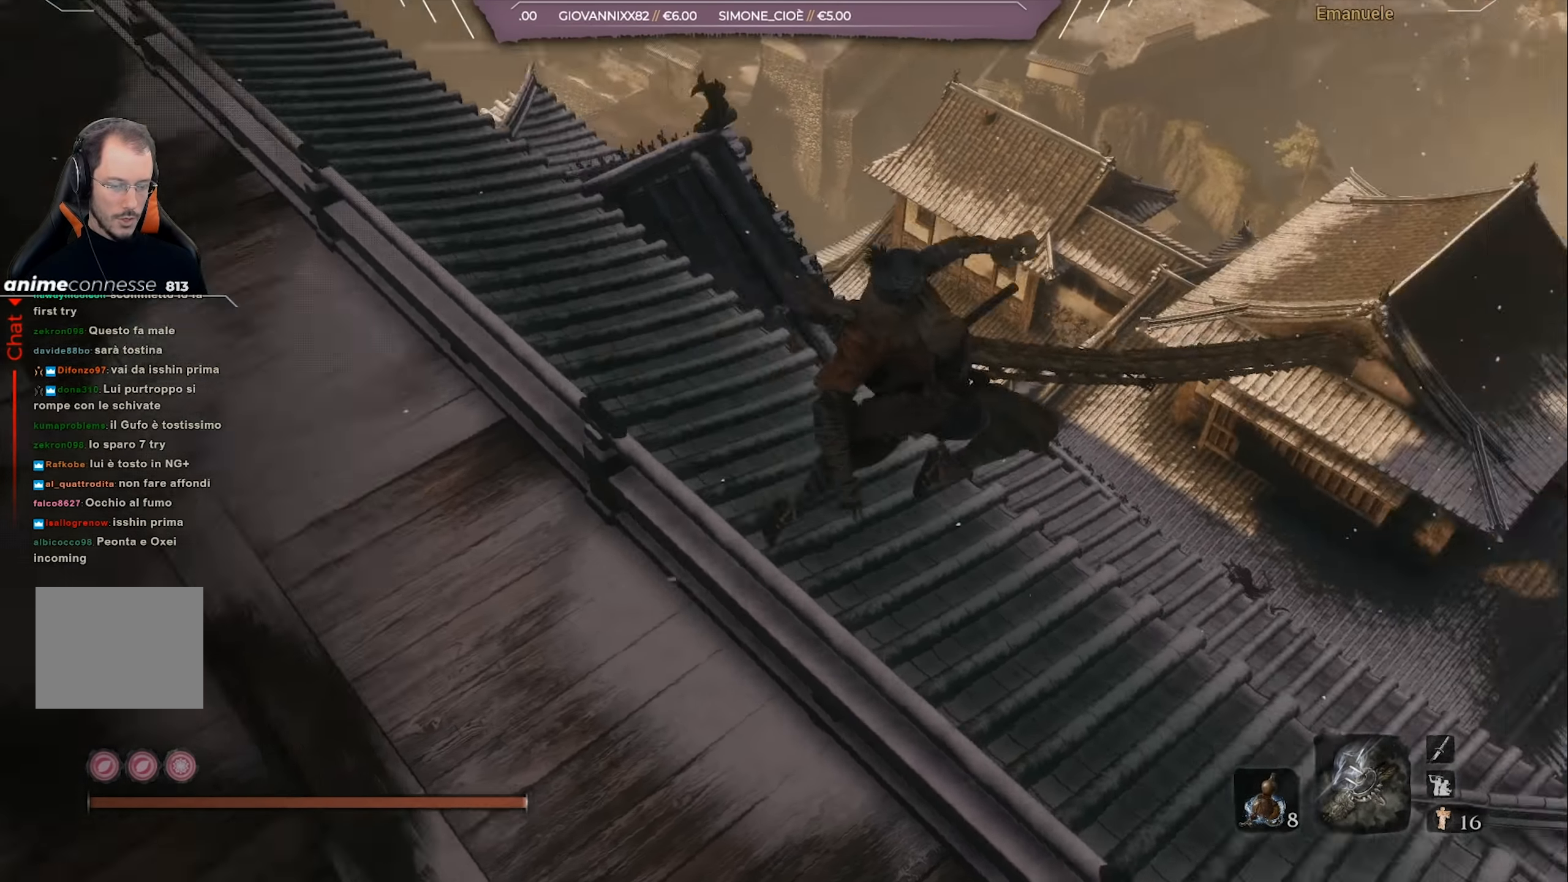
{"buttons": [], "left_stick": "down-right", "right_stick": "center", "events": [[33, "left_stick", "down"], [333, "left_stick", "down-right"], [350, "right_stick", "center"]]}
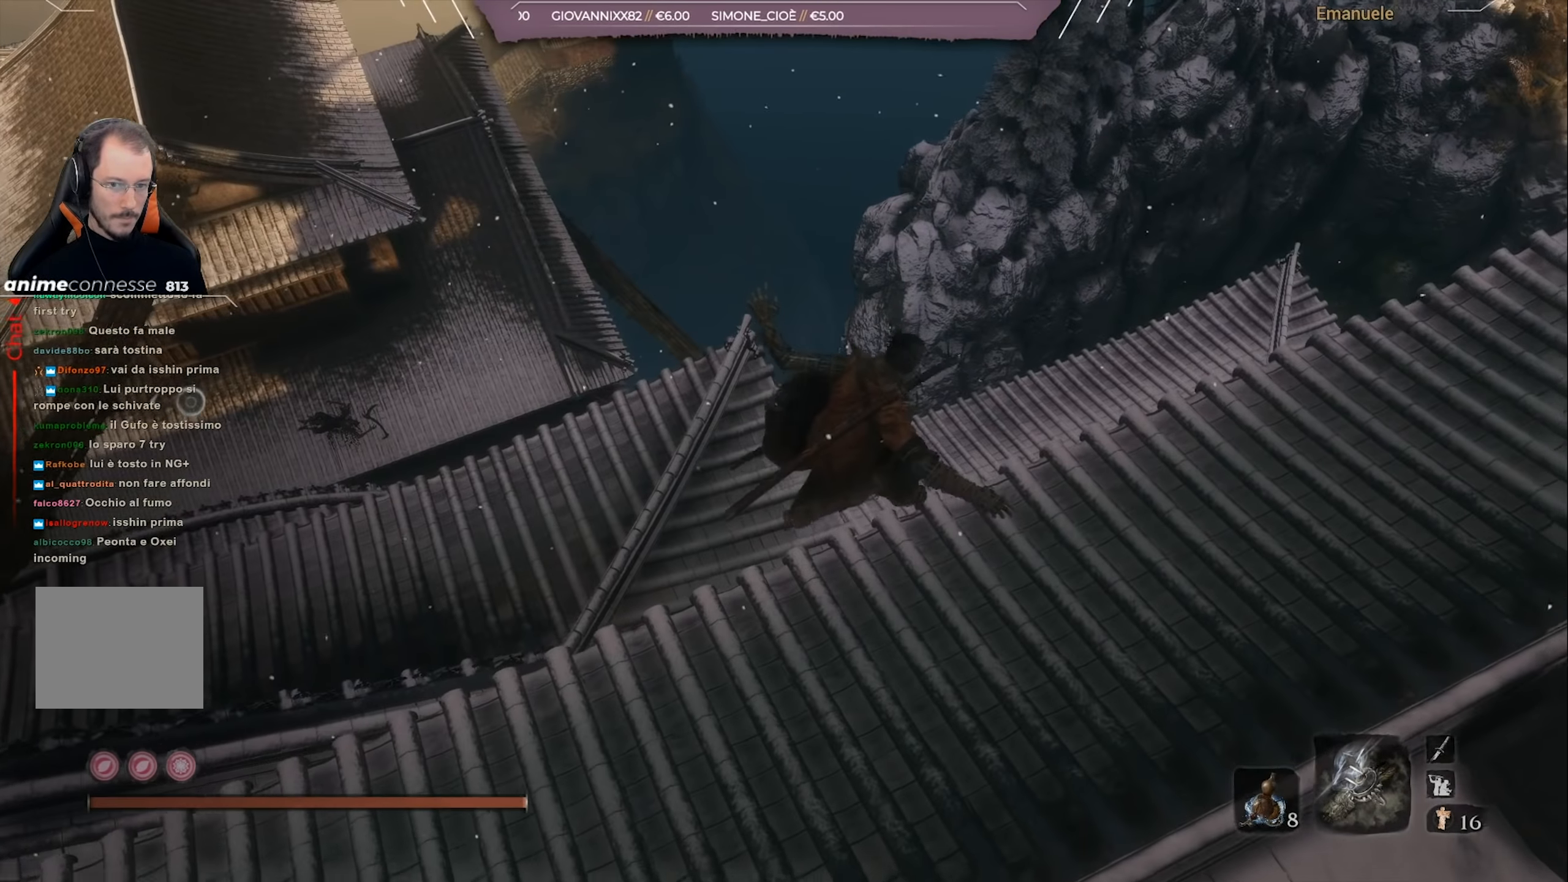
{"buttons": [], "left_stick": "up", "right_stick": "right", "events": [[217, "left_stick", "center"], [350, "right_stick", "right"], [384, "left_stick", "up"]]}
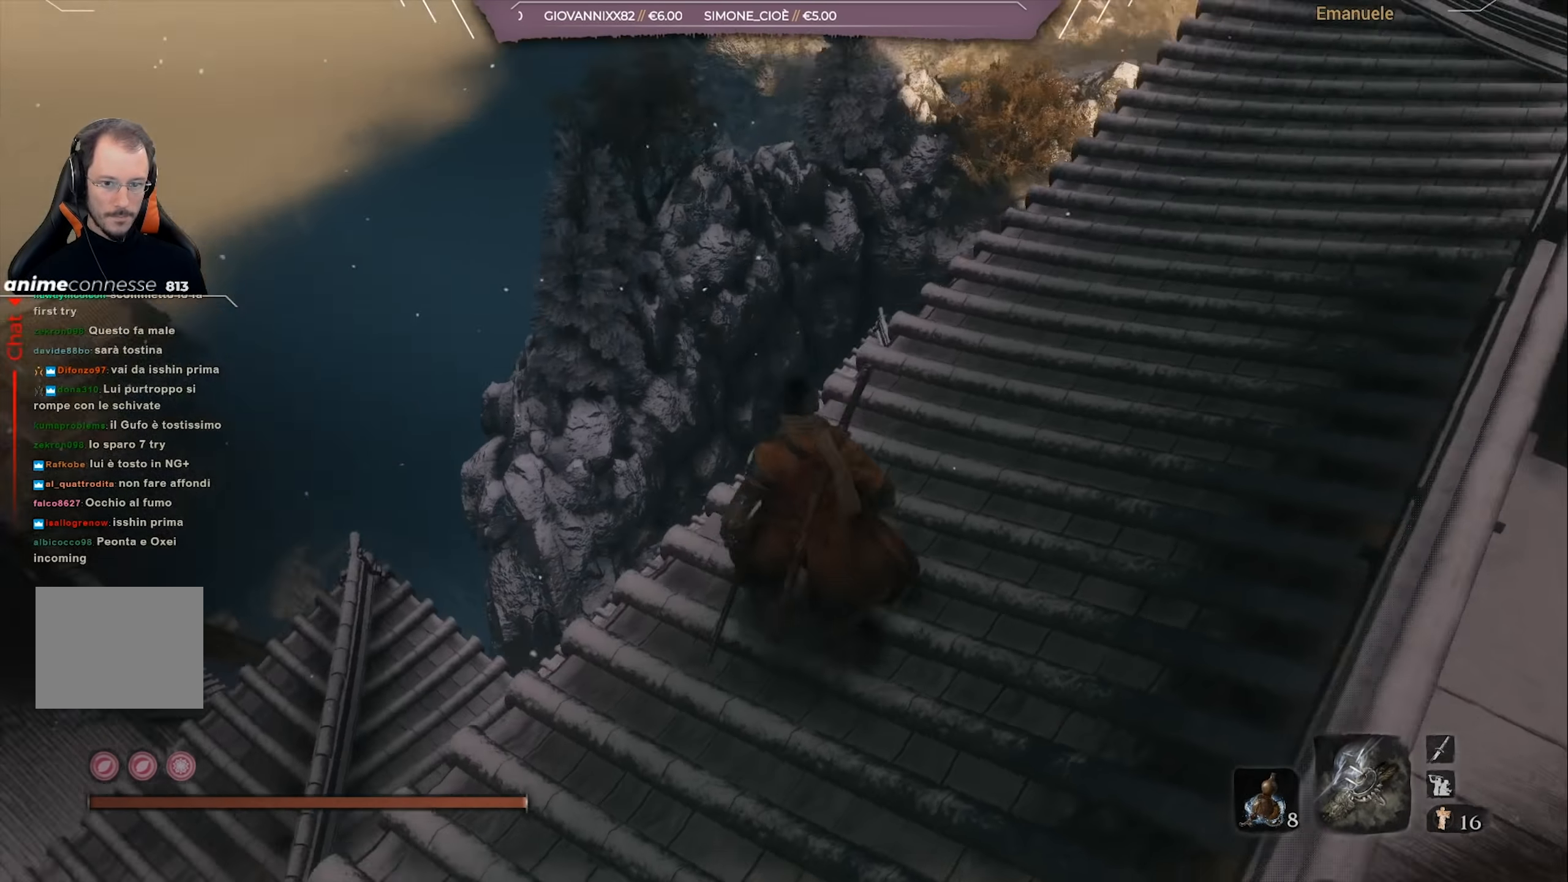
{"buttons": [], "left_stick": "up", "right_stick": "down-right", "events": [[251, "right_stick", "center"], [484, "right_stick", "down-right"]]}
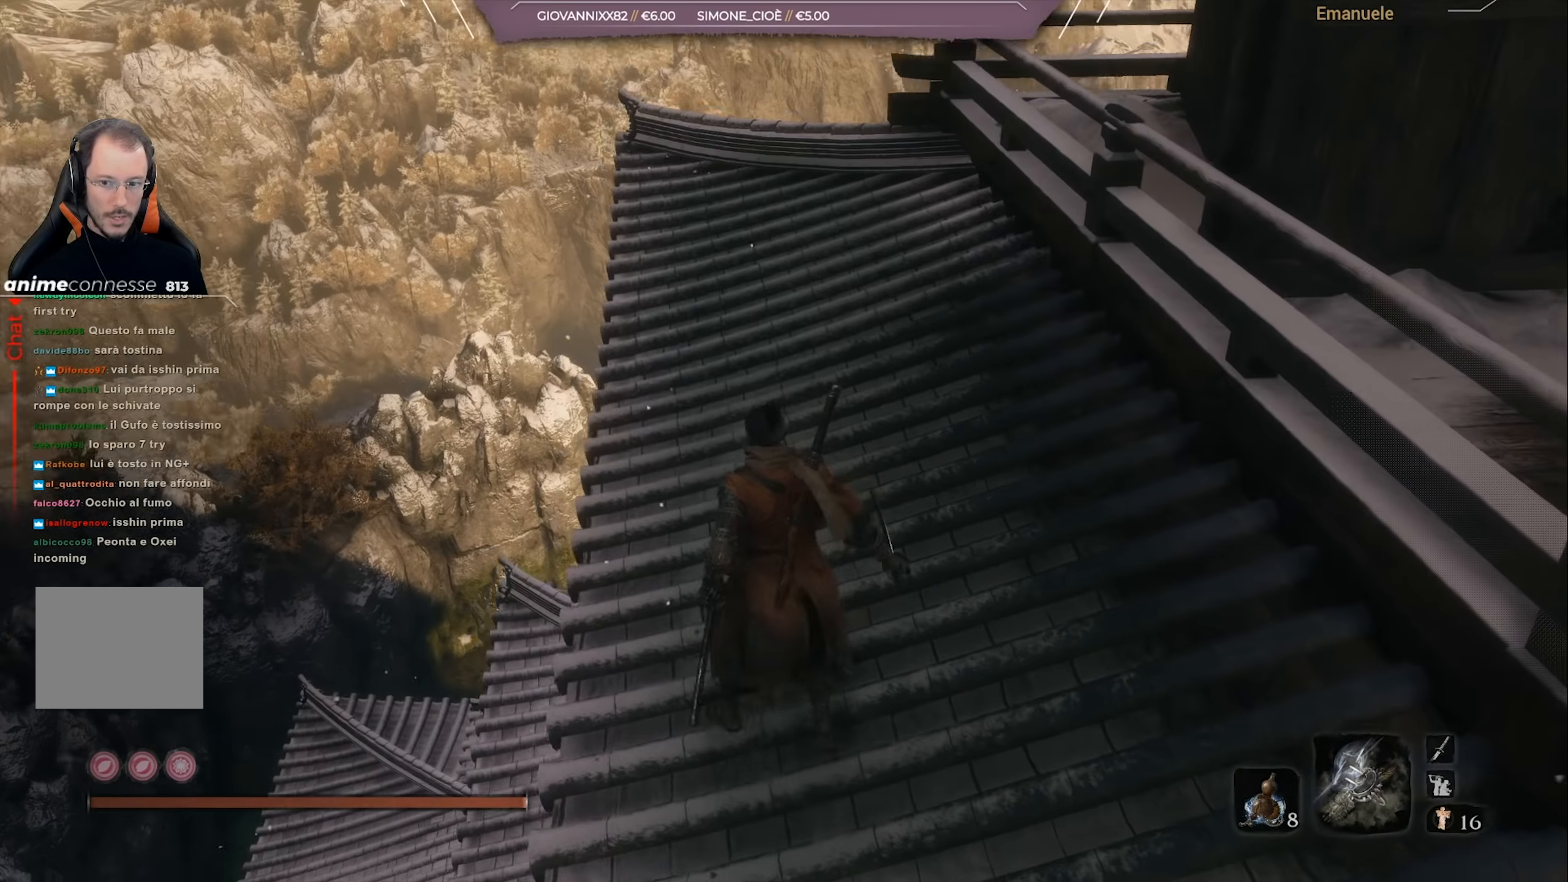
{"buttons": [], "left_stick": "up", "right_stick": "down-right", "events": [[117, "right_stick", "center"], [384, "right_stick", "down-right"]]}
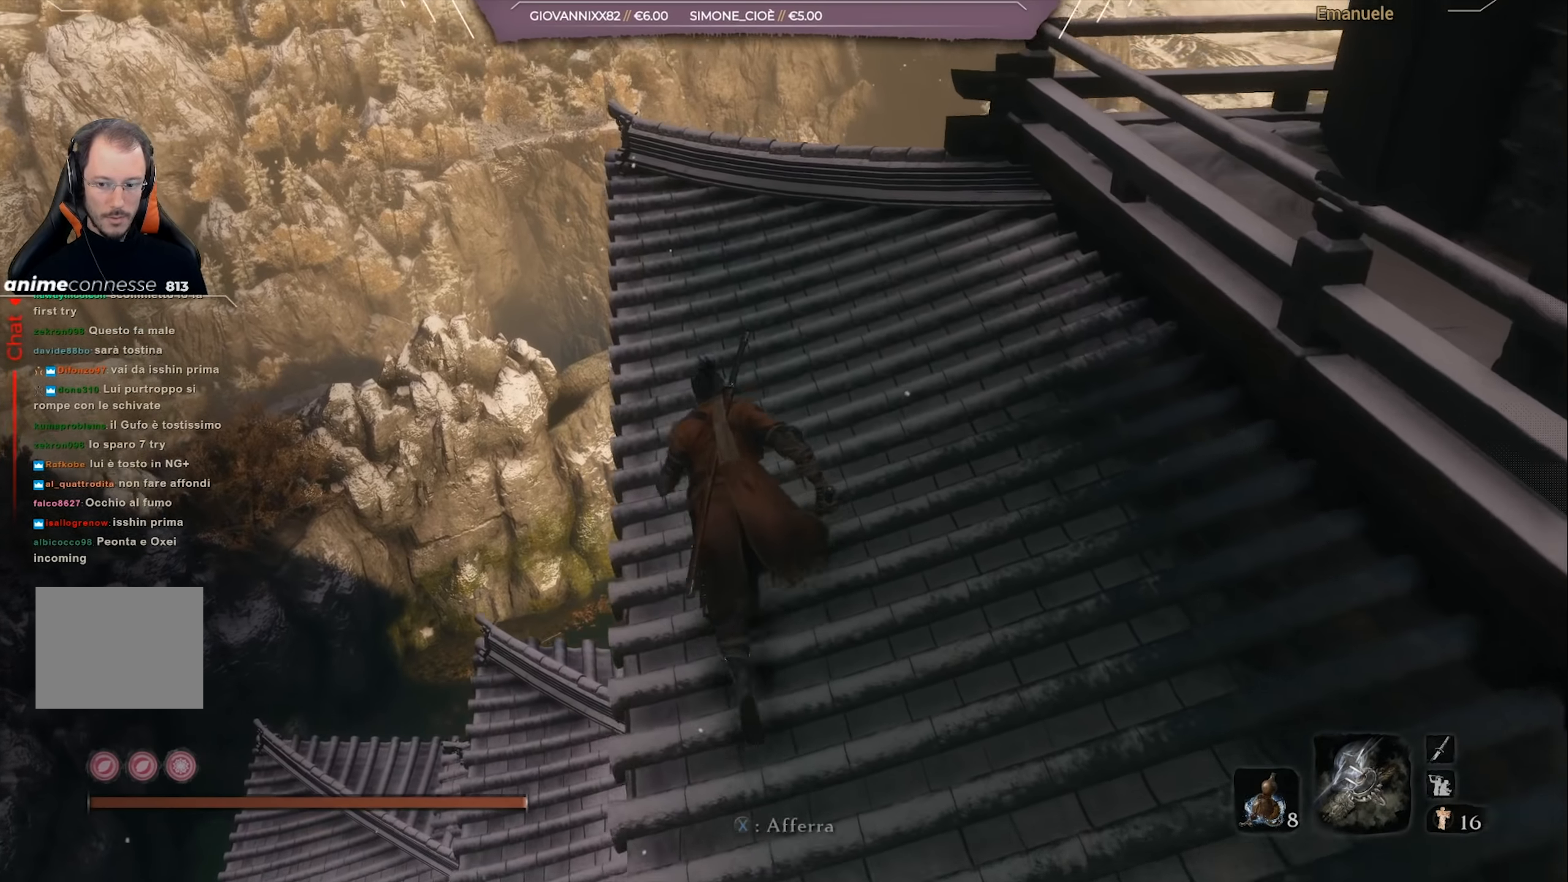
{"buttons": [], "left_stick": "up", "right_stick": "down-right", "events": []}
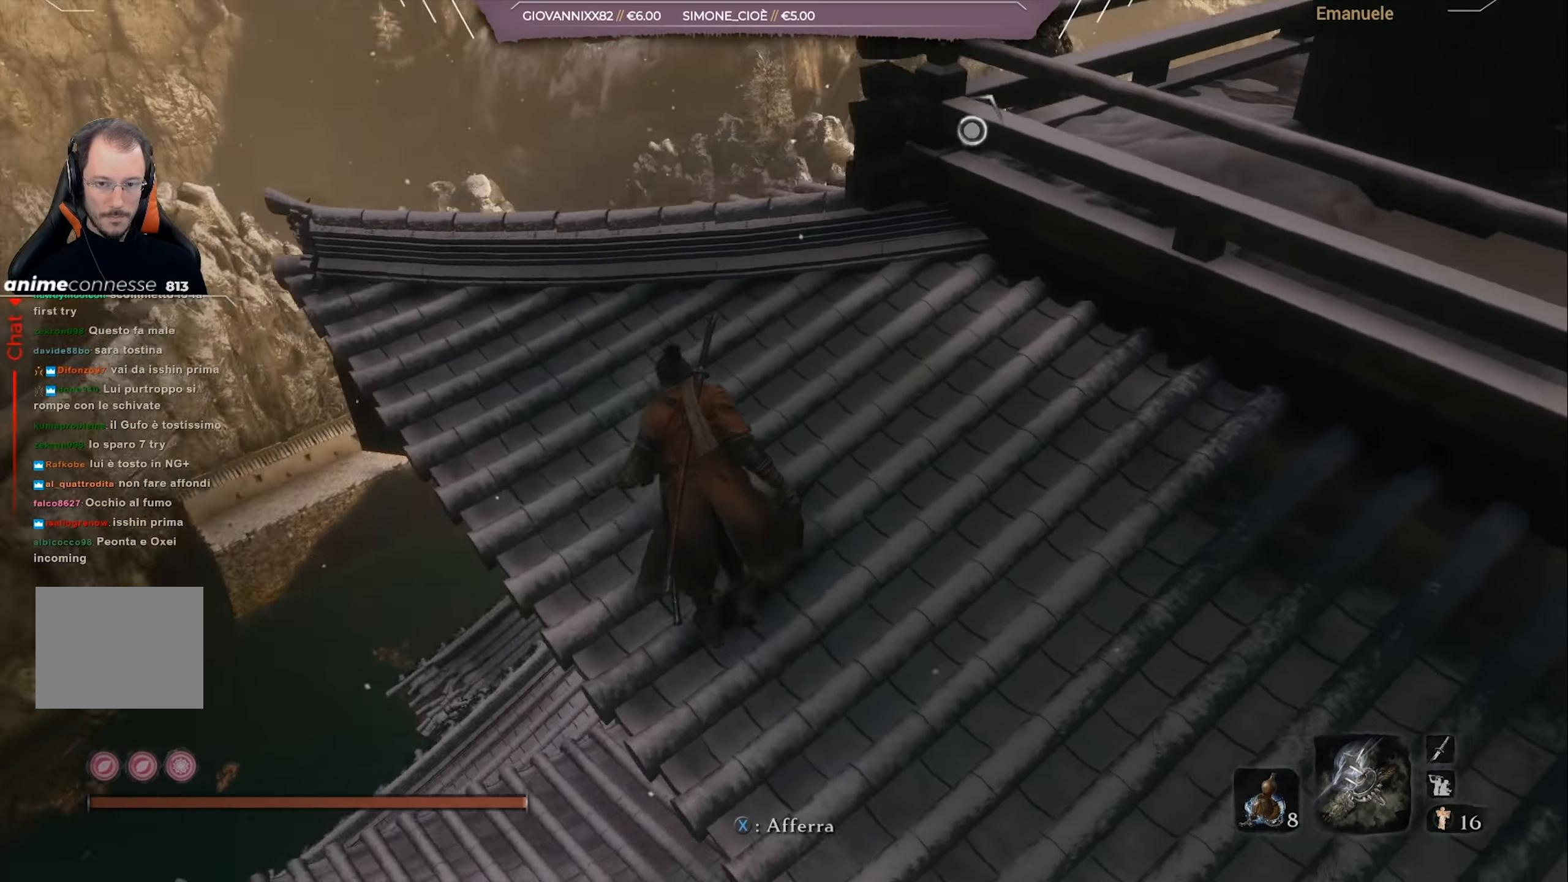
{"buttons": [], "left_stick": "up", "right_stick": "down-right", "events": []}
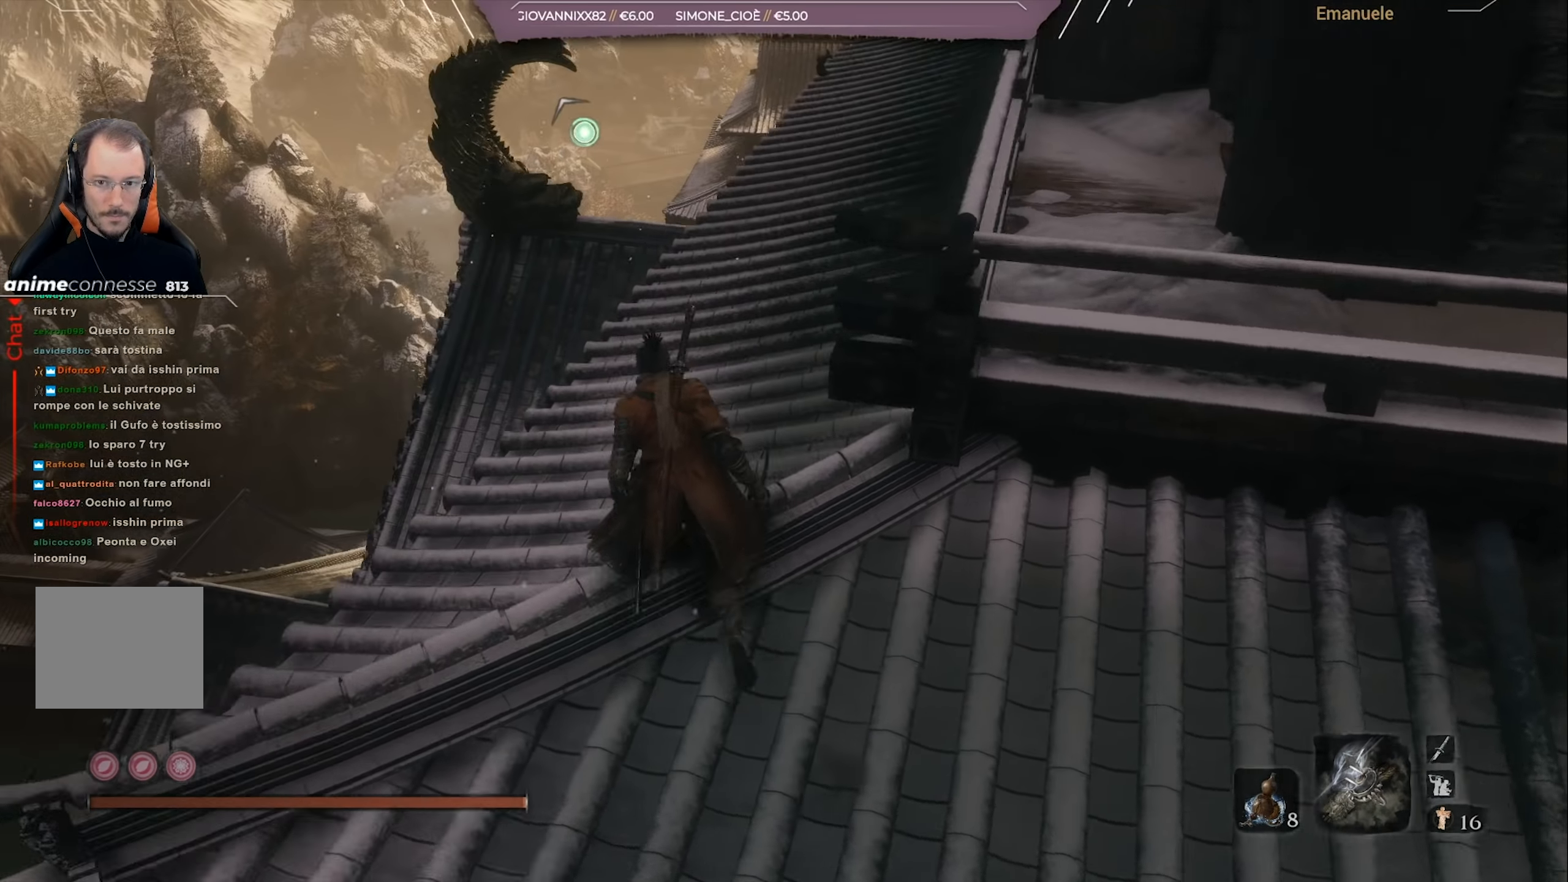
{"buttons": [], "left_stick": "up", "right_stick": "down-left", "events": [[17, "right_stick", "center"], [384, "right_stick", "down-left"]]}
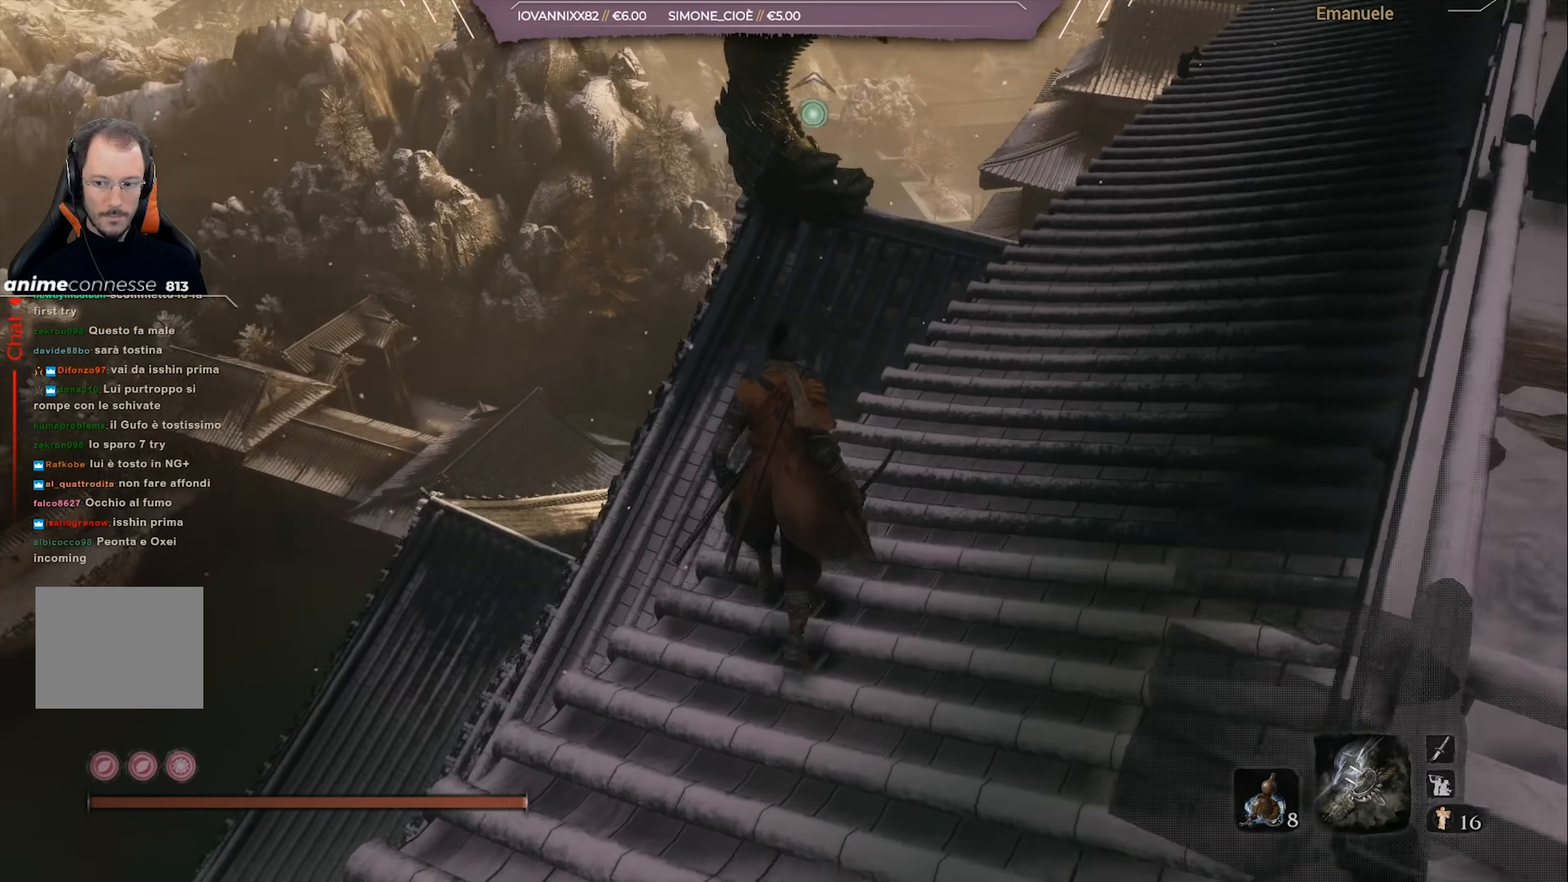
{"buttons": [], "left_stick": "up", "right_stick": "down", "events": [[50, "right_stick", "center"], [500, "right_stick", "down"]]}
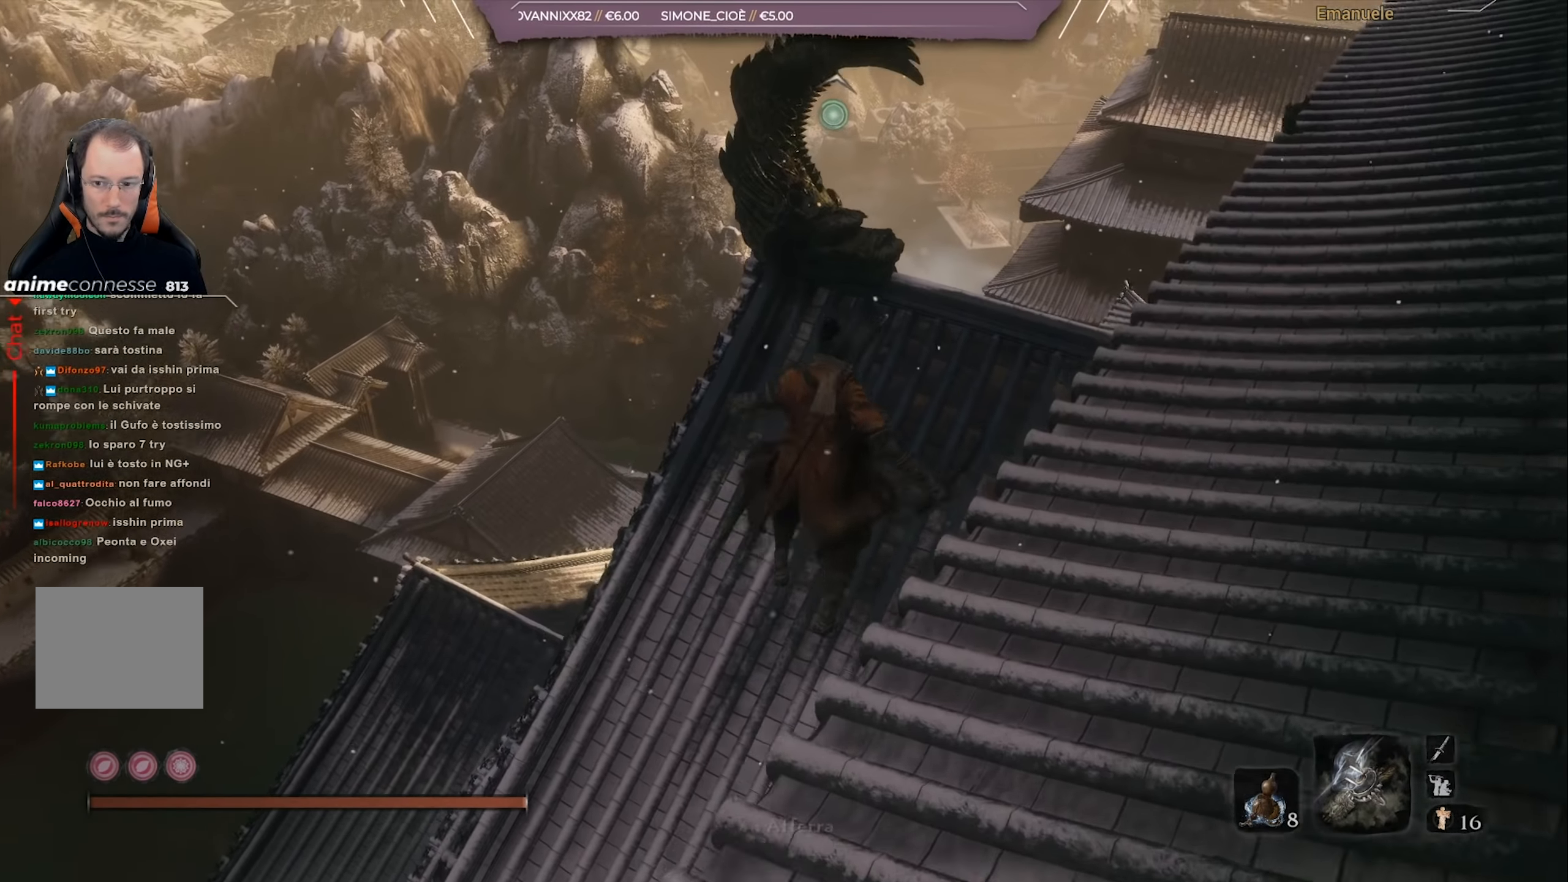
{"buttons": [], "left_stick": "up", "right_stick": "down", "events": []}
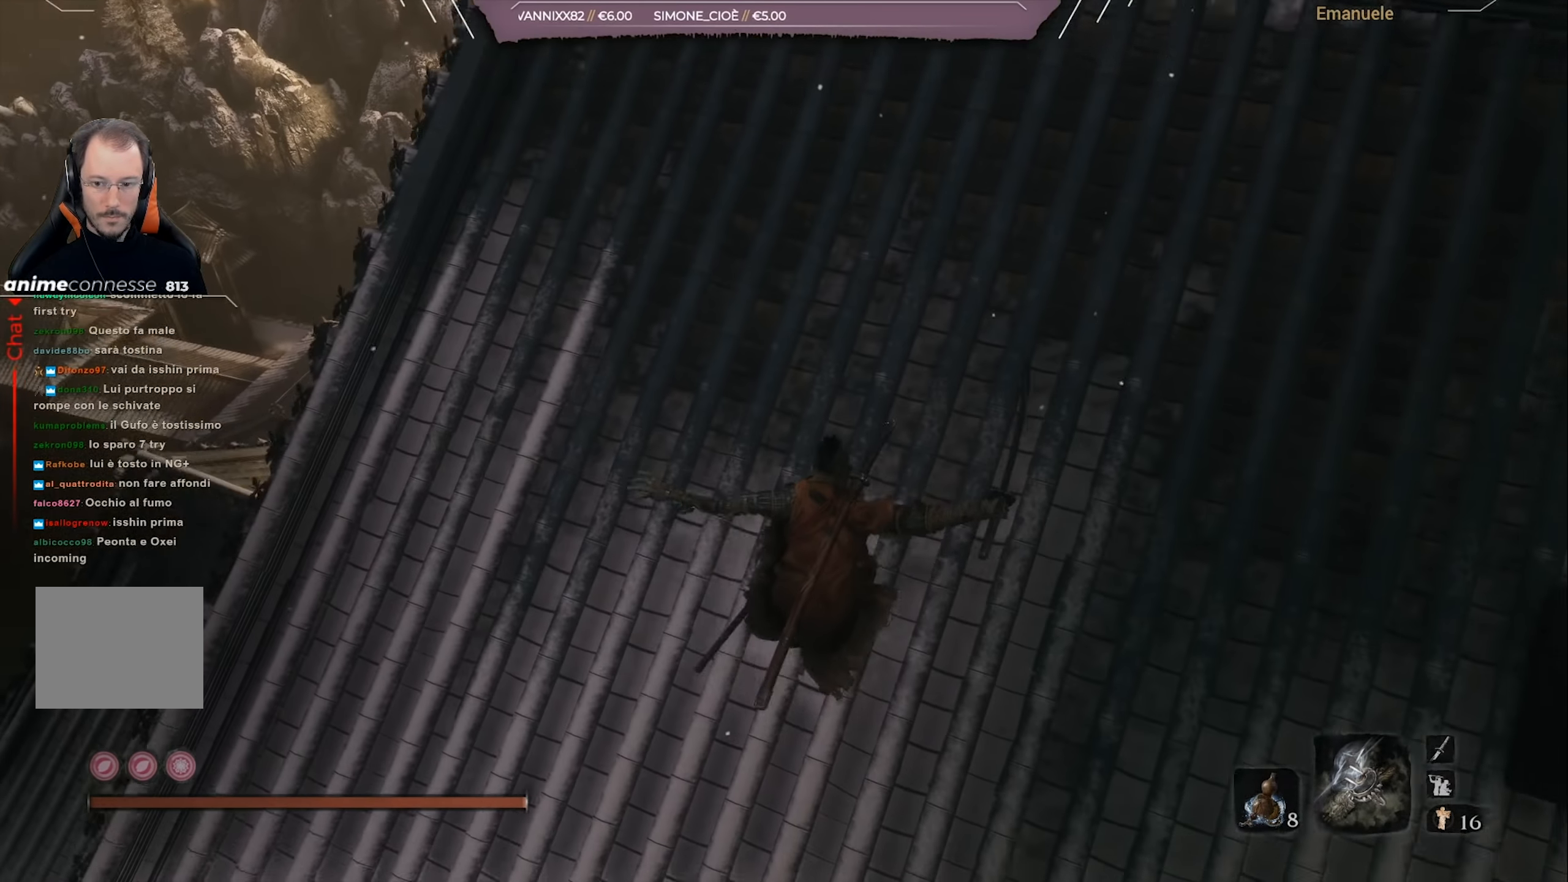
{"buttons": [], "left_stick": "up-left", "right_stick": "center", "events": [[50, "left_stick", "up-left"], [67, "right_stick", "center"]]}
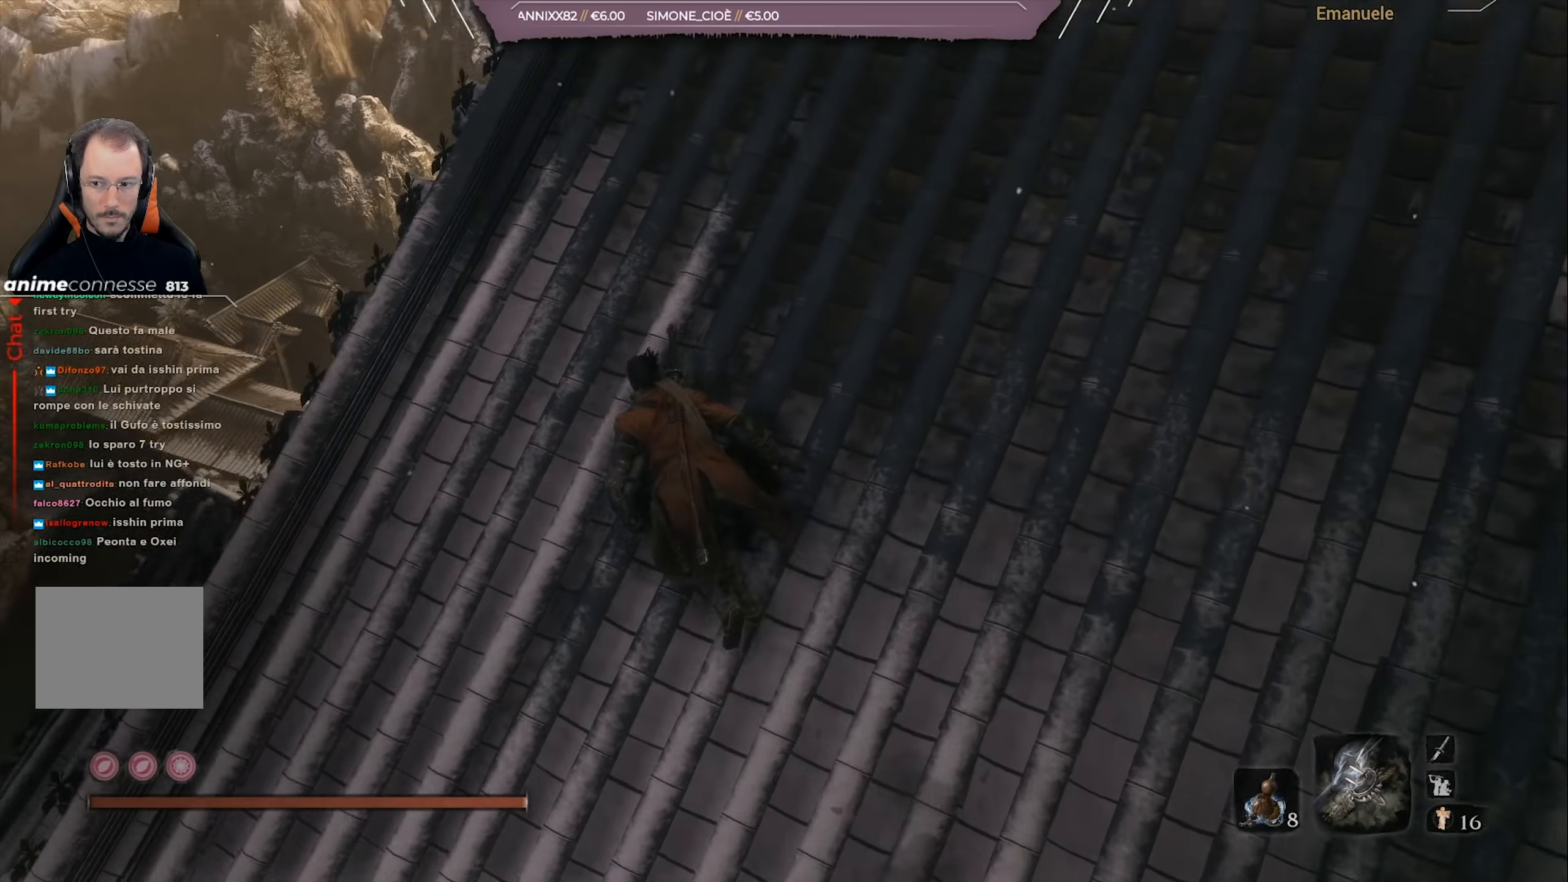
{"buttons": [], "left_stick": "up-left", "right_stick": "down-right", "events": [[84, "right_stick", "down-right"]]}
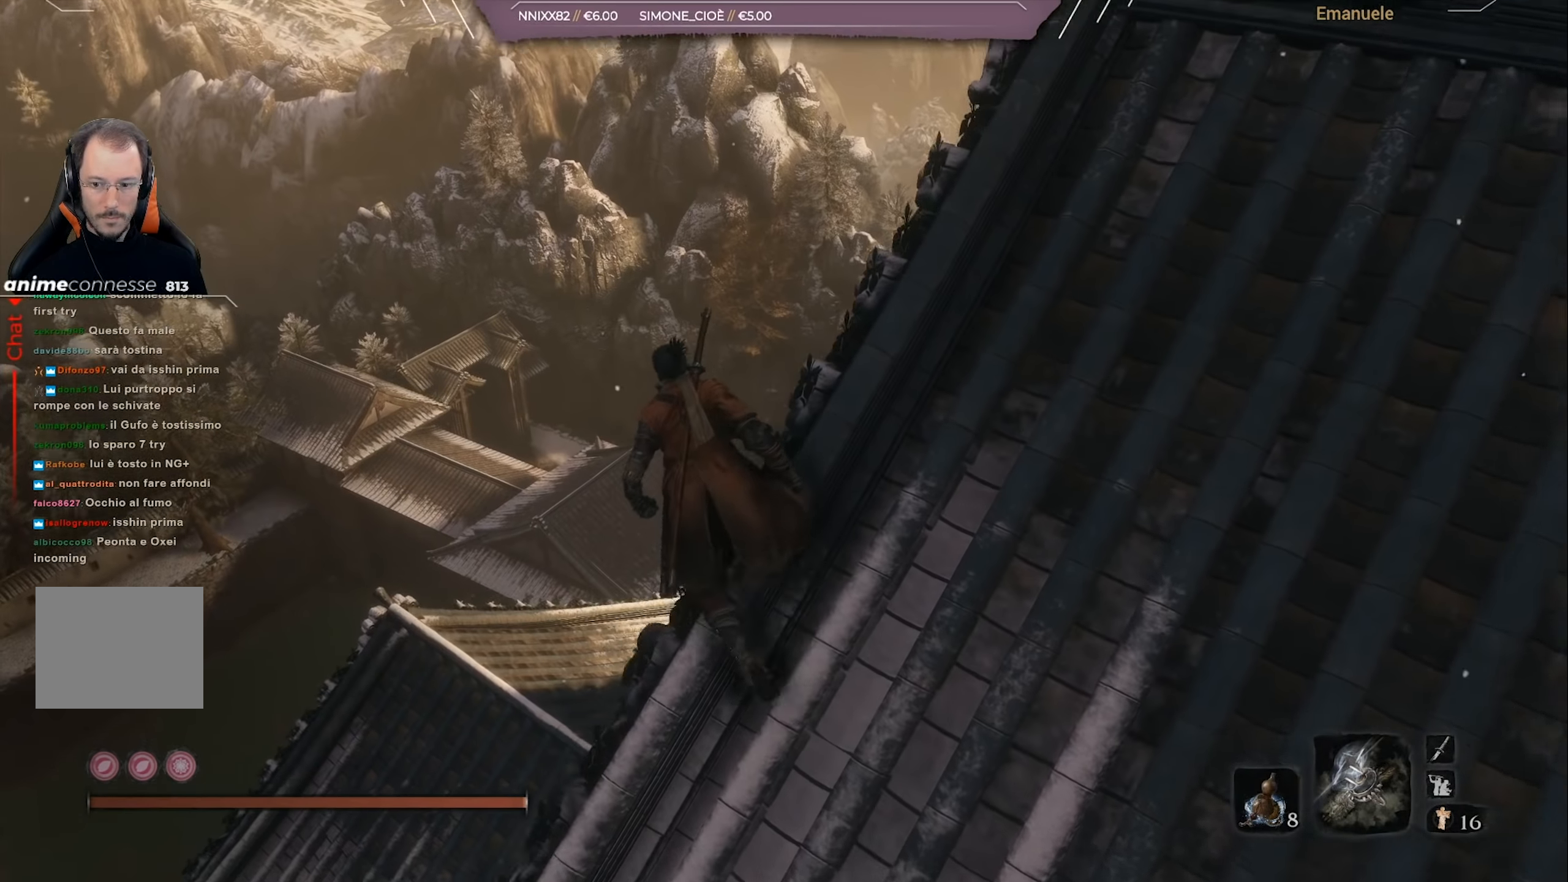
{"buttons": [], "left_stick": "up", "right_stick": "down-right", "events": [[384, "left_stick", "up"]]}
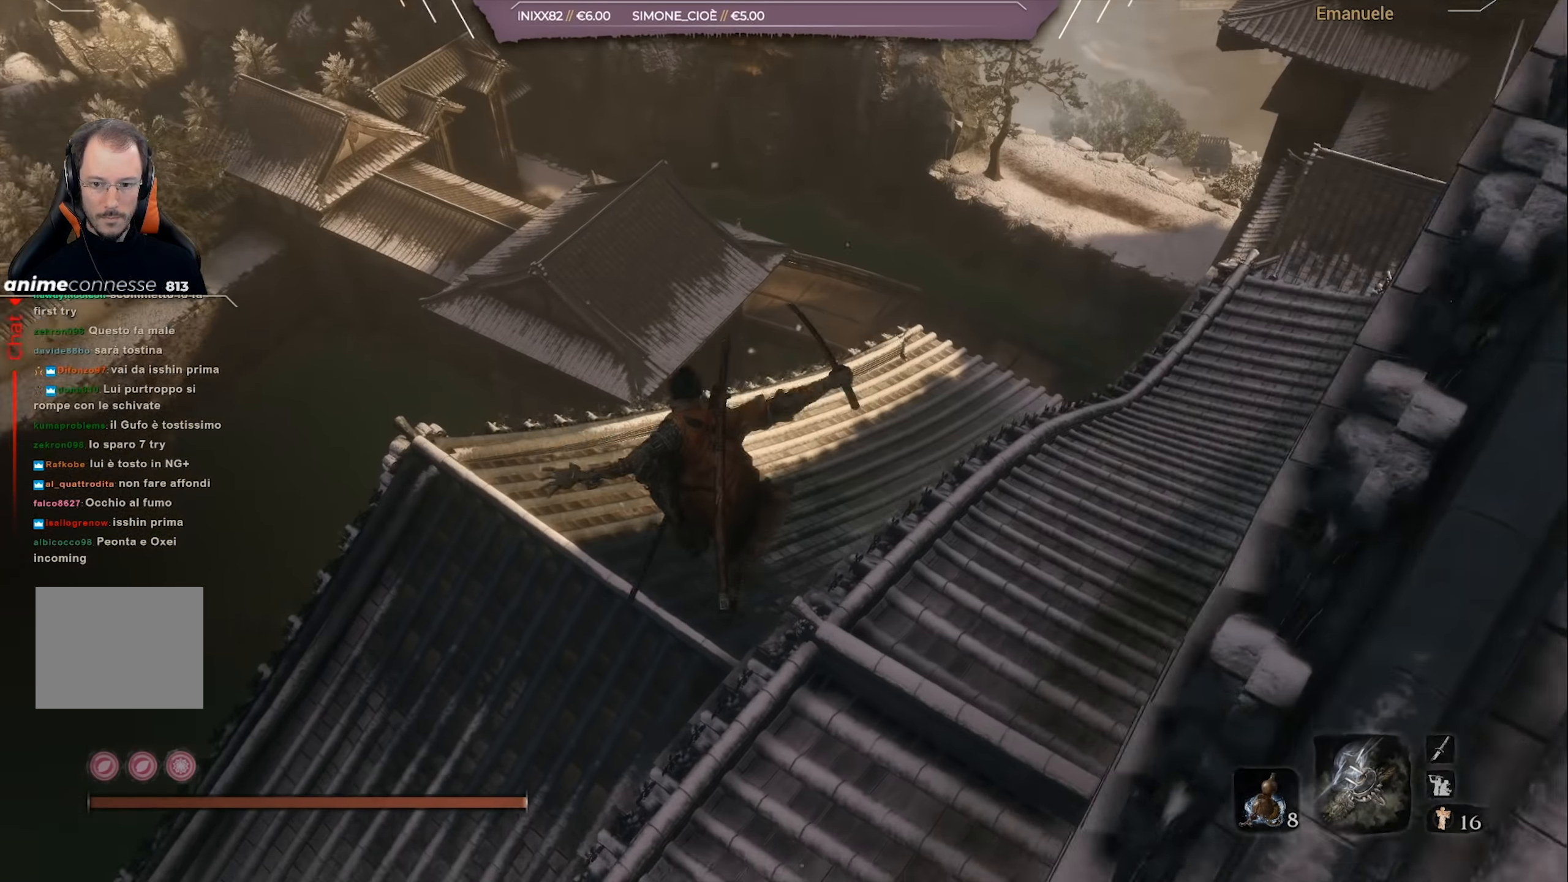
{"buttons": [], "left_stick": "up-right", "right_stick": "center", "events": [[317, "right_stick", "right"], [368, "left_stick", "up-right"], [417, "right_stick", "center"]]}
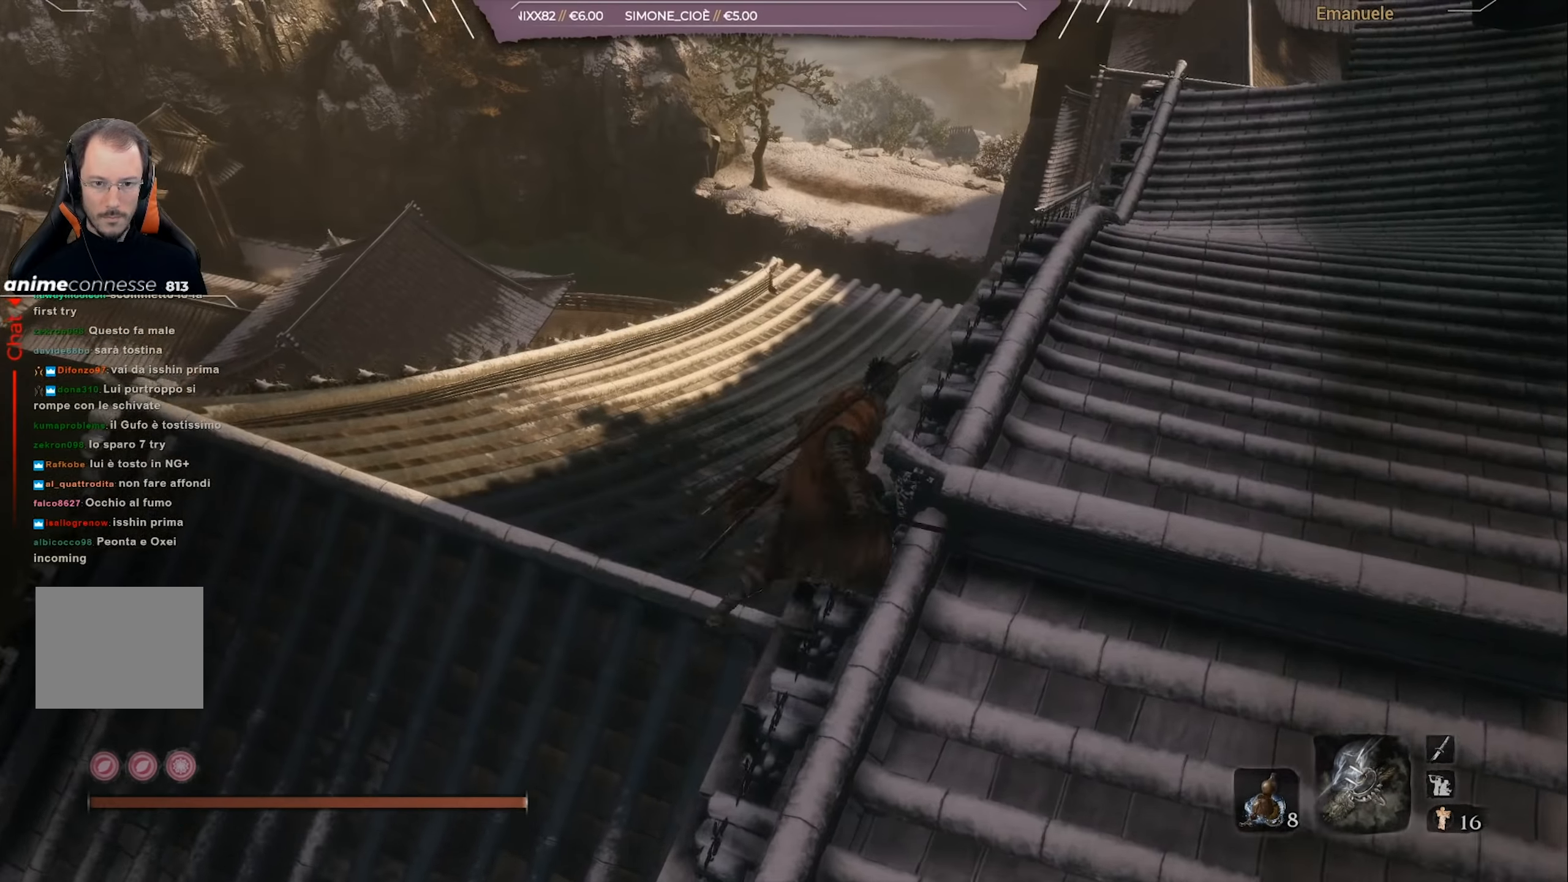
{"buttons": [], "left_stick": "up-right", "right_stick": "center", "events": [[50, "right_stick", "right"], [150, "right_stick", "center"], [183, "CROSS", "down"], [317, "CROSS", "up"]]}
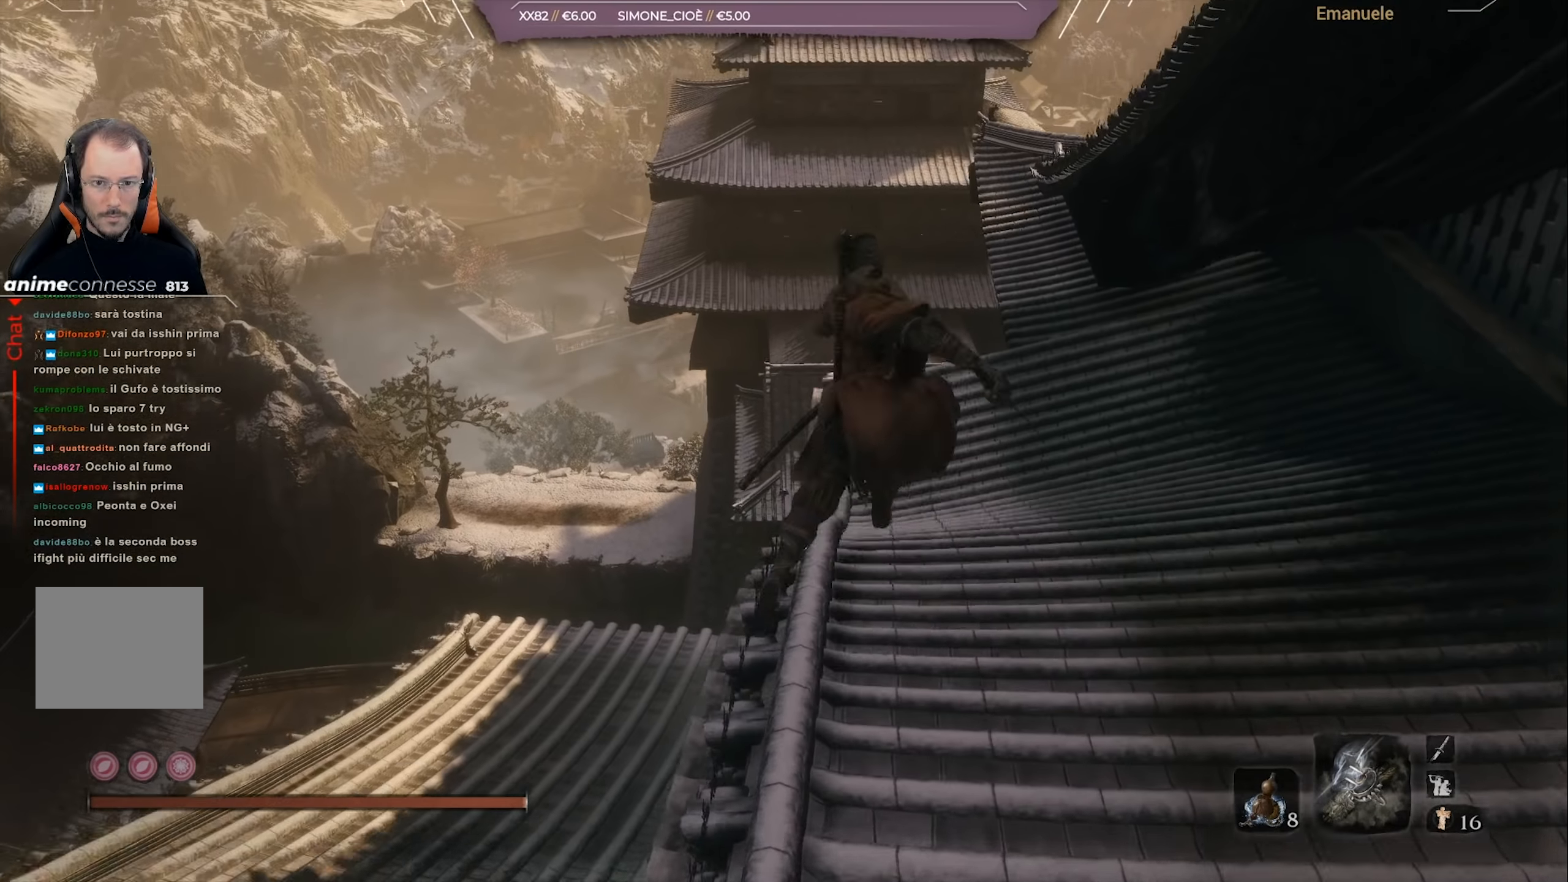
{"buttons": [], "left_stick": "up", "right_stick": "center", "events": [[84, "left_stick", "up"]]}
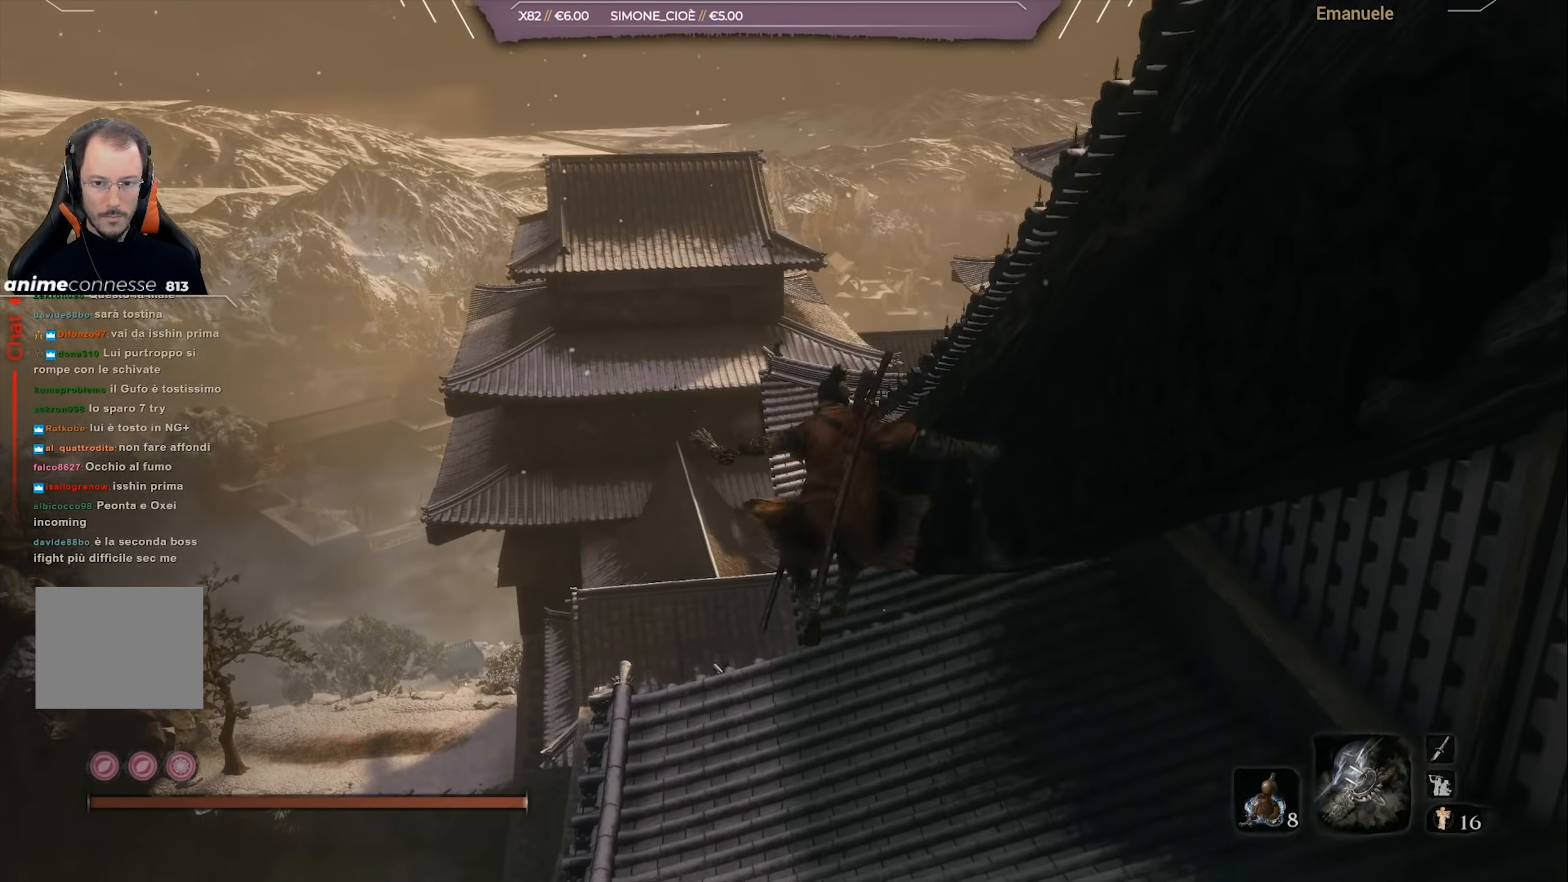
{"buttons": [], "left_stick": "up", "right_stick": "center", "events": []}
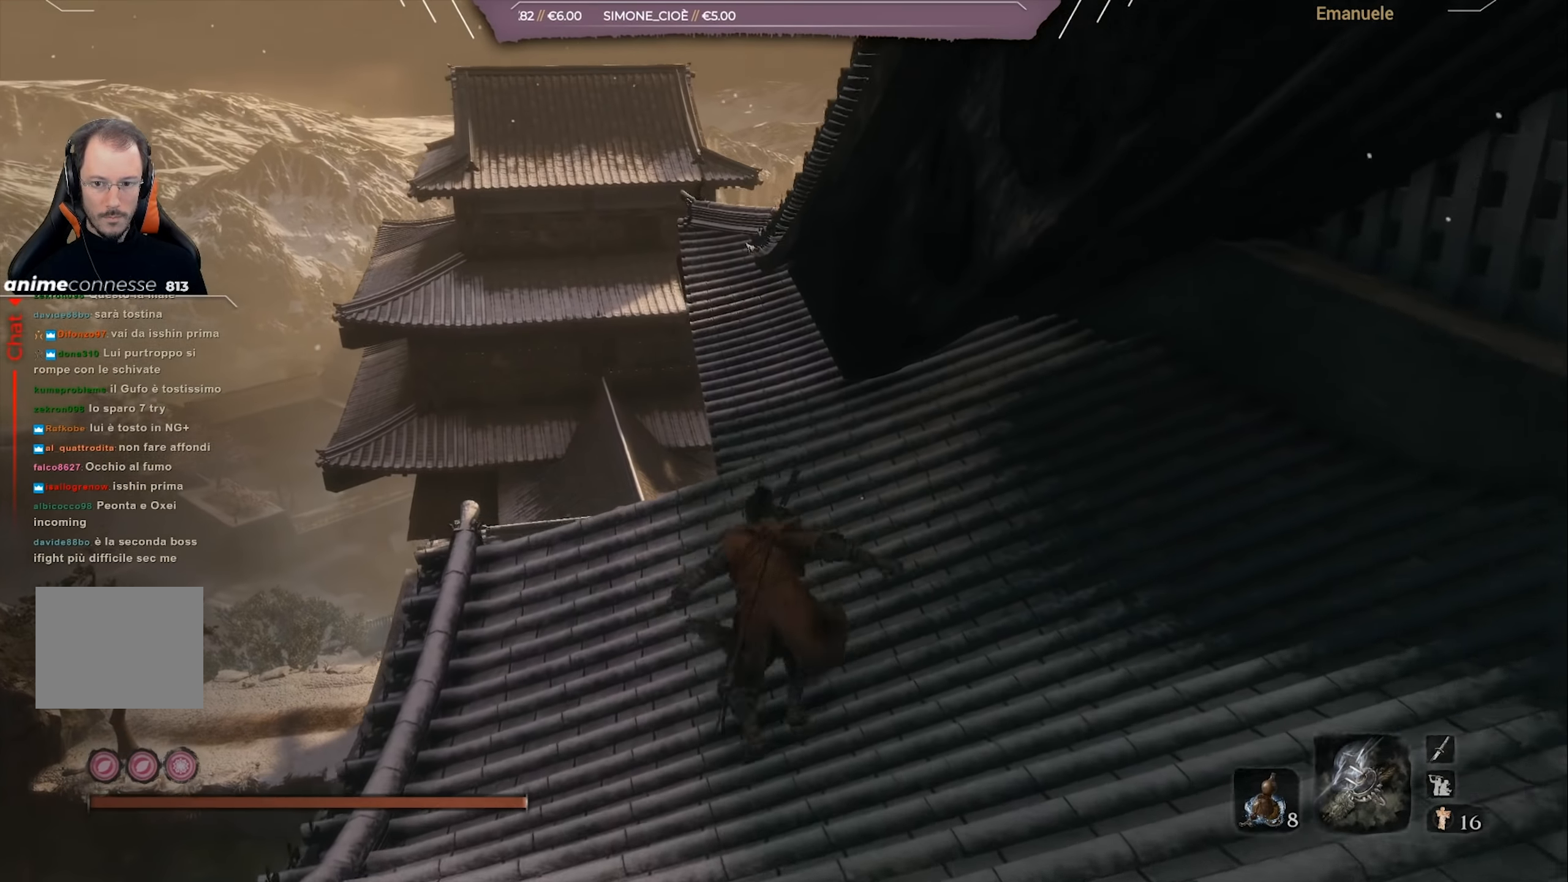
{"buttons": ["CROSS"], "left_stick": "up", "right_stick": "center", "events": [[451, "CROSS", "down"]]}